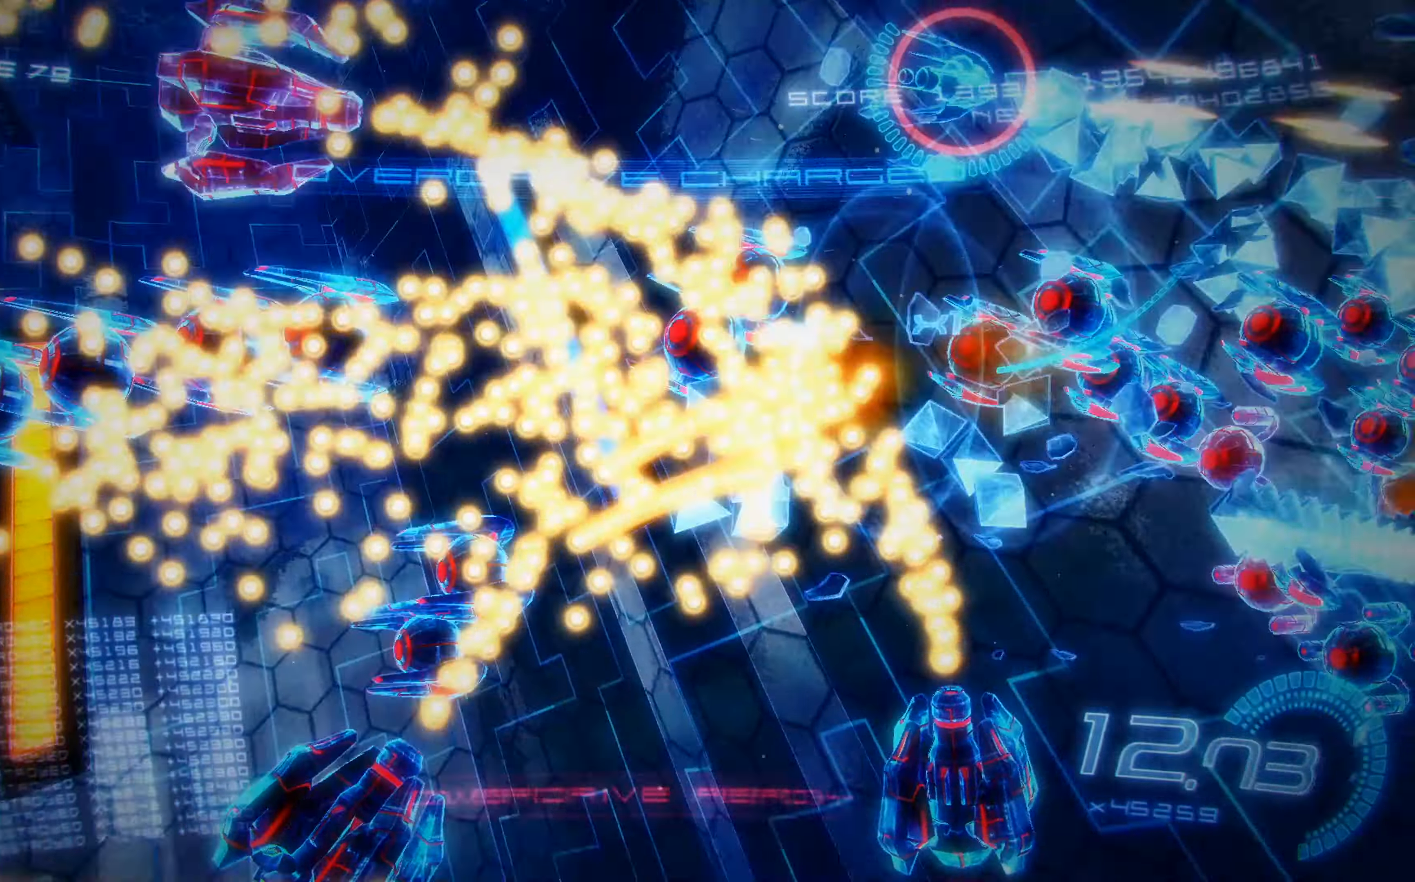
Gameplay with a controller (Xbox layout); each line is a JSON object with the inputs held at the frame after it. "events" lists button and stick changes between this image and that frame as [ms after this image, input, new state], when the widget could be followed in between. Not read: right_stick.
{"buttons": ["X", "DPAD_DOWN", "DPAD_RIGHT"], "left_stick": "center", "events": [[33, "DPAD_DOWN", "down"], [183, "DPAD_DOWN", "up"], [233, "R2", "up"], [366, "DPAD_DOWN", "down"]]}
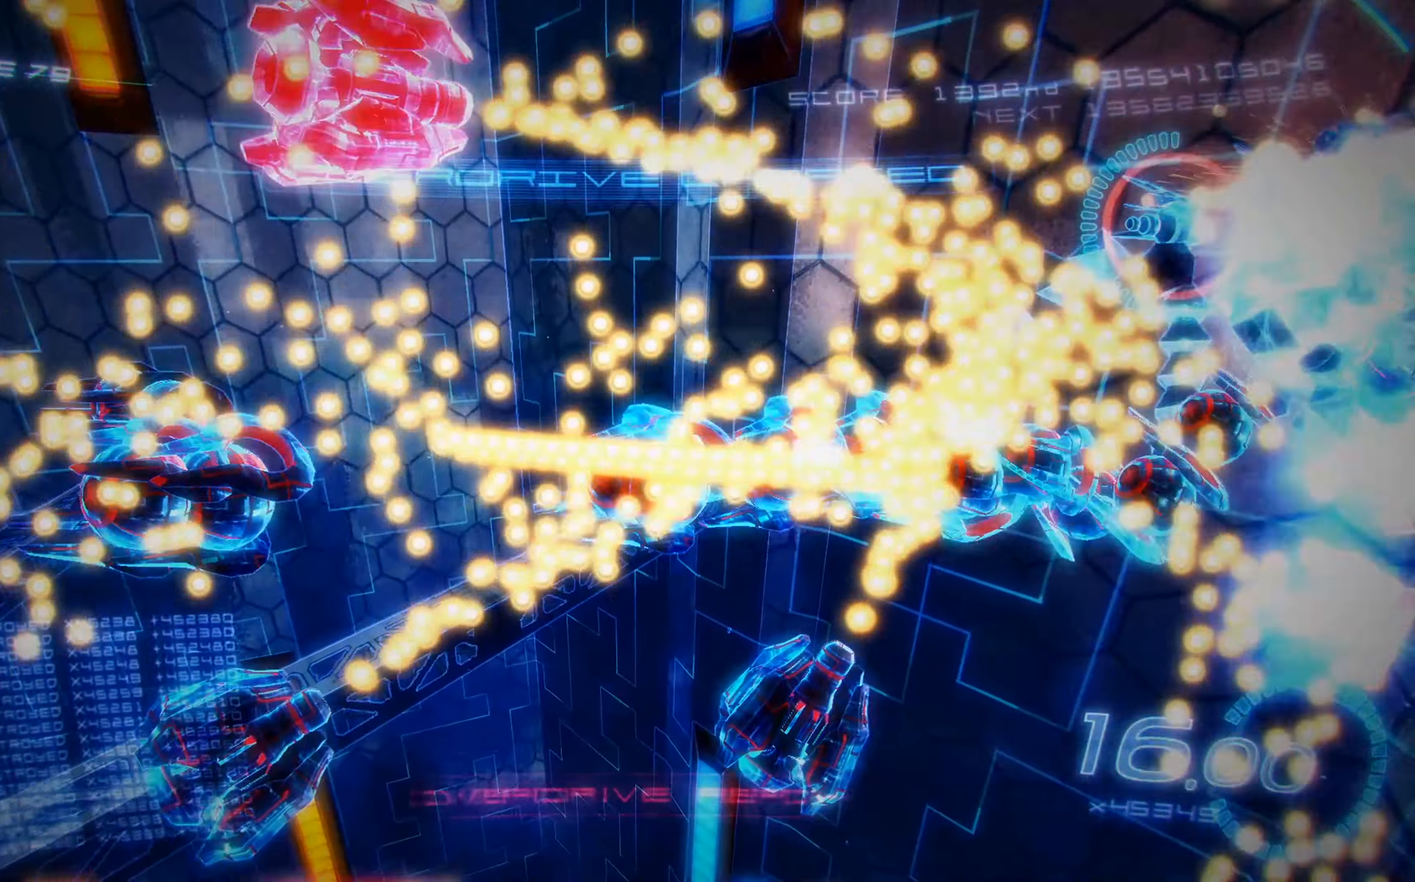
{"buttons": ["A", "X", "R1", "DPAD_DOWN", "DPAD_LEFT"], "left_stick": "center", "events": [[33, "DPAD_DOWN", "up"], [50, "A", "down"], [150, "R1", "down"], [250, "DPAD_DOWN", "down"], [300, "DPAD_RIGHT", "up"], [367, "DPAD_LEFT", "down"]]}
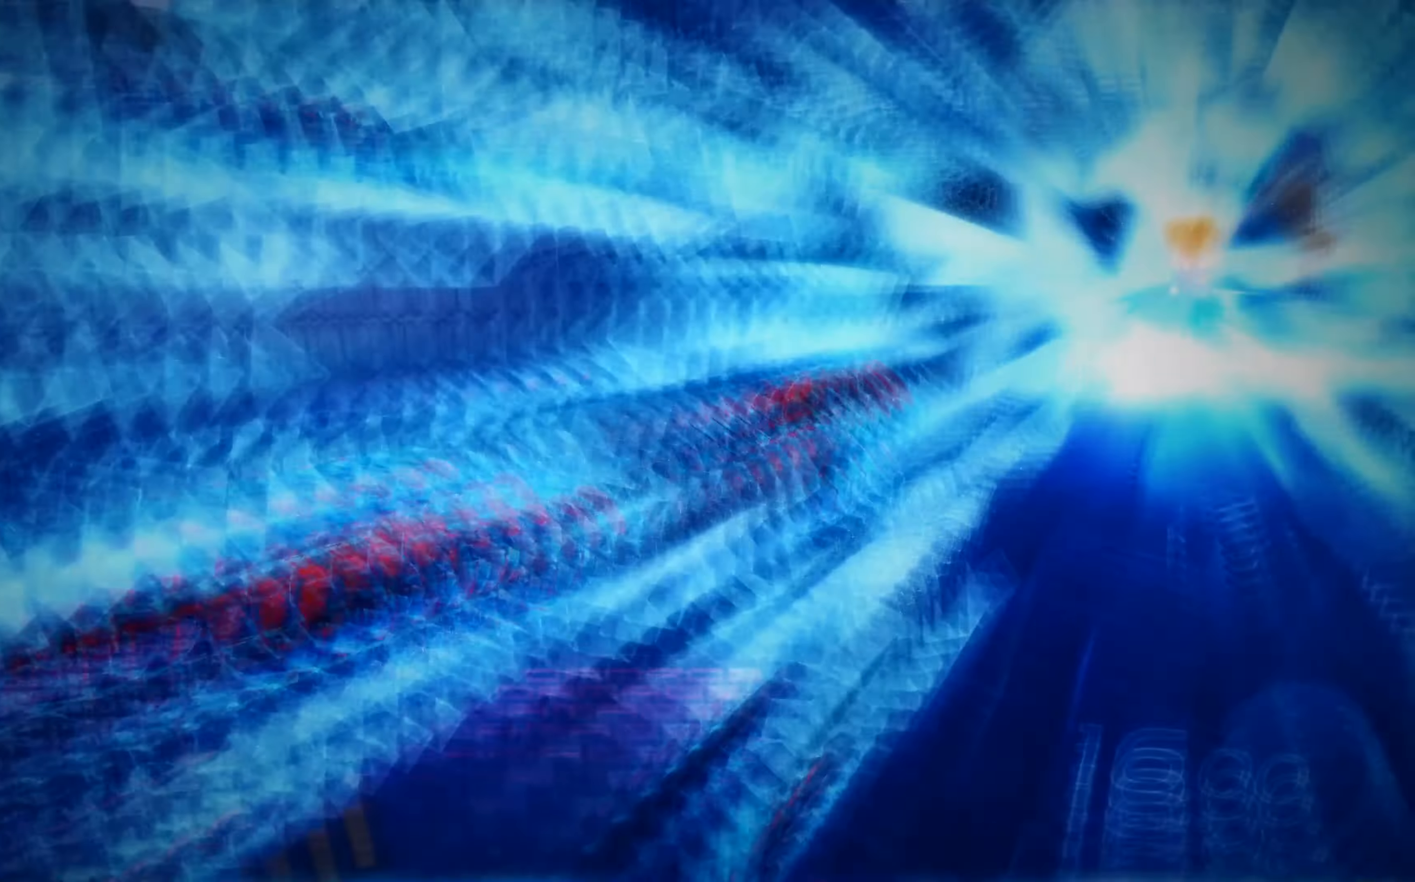
{"buttons": ["X", "DPAD_DOWN", "DPAD_LEFT"], "left_stick": "center", "events": [[133, "A", "up"], [200, "R1", "up"]]}
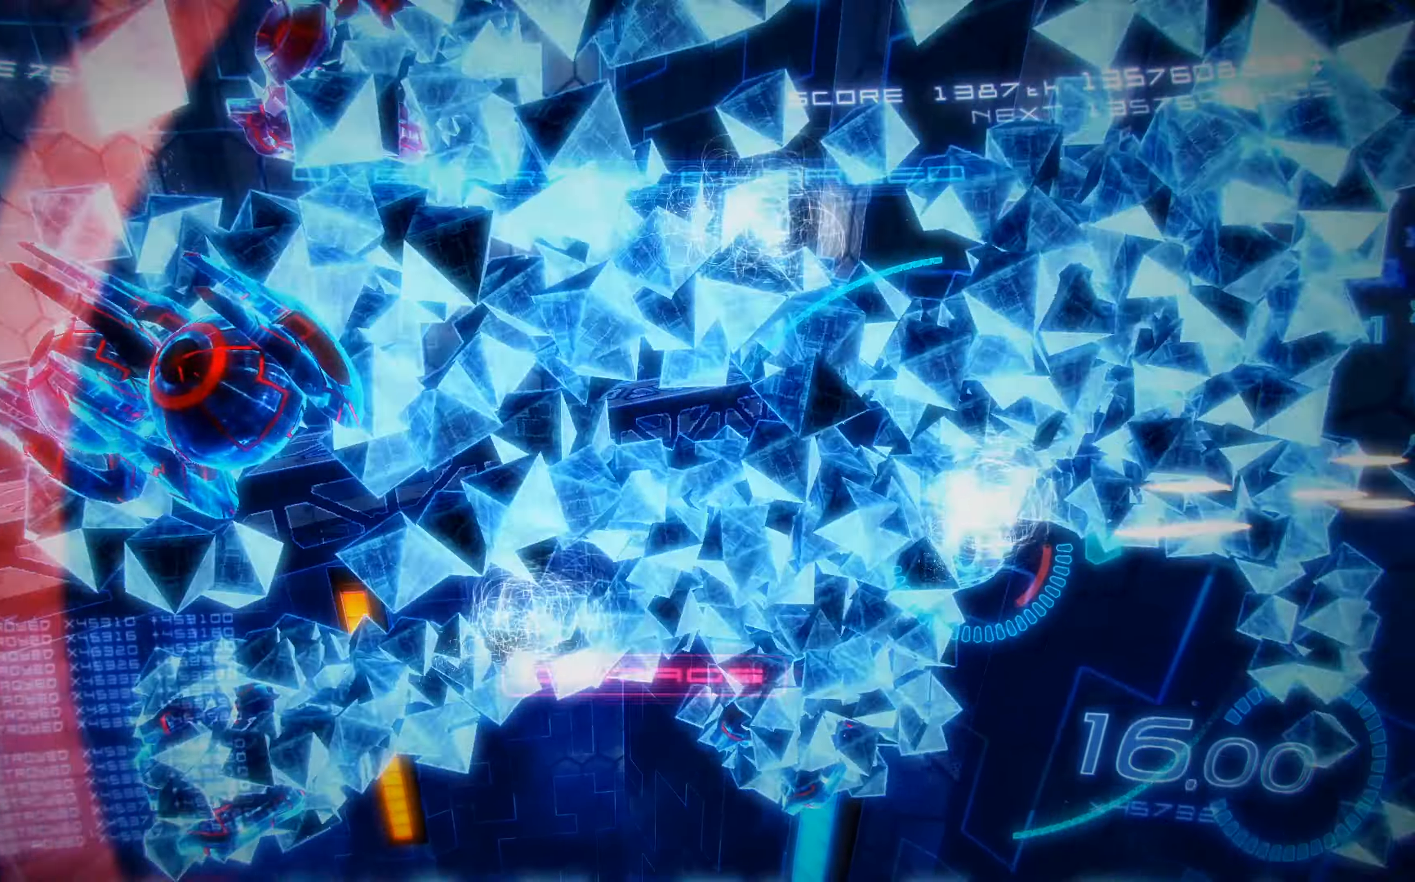
{"buttons": ["A", "X", "DPAD_DOWN", "DPAD_LEFT"], "left_stick": "center", "events": [[350, "DPAD_DOWN", "up"], [467, "A", "down"], [467, "DPAD_DOWN", "down"]]}
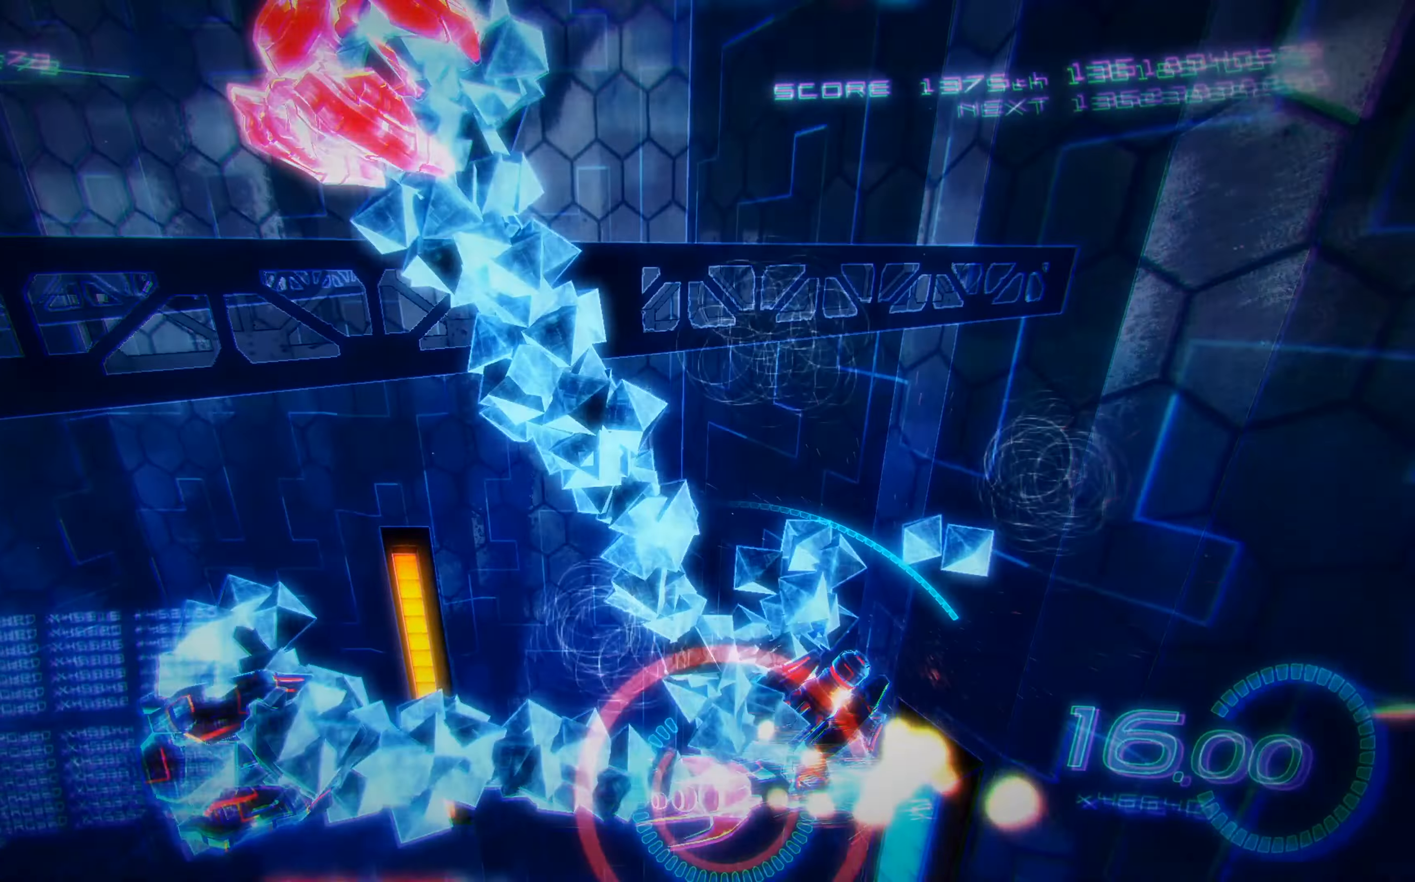
{"buttons": ["X", "DPAD_LEFT"], "left_stick": "center", "events": [[117, "DPAD_DOWN", "up"], [200, "A", "up"]]}
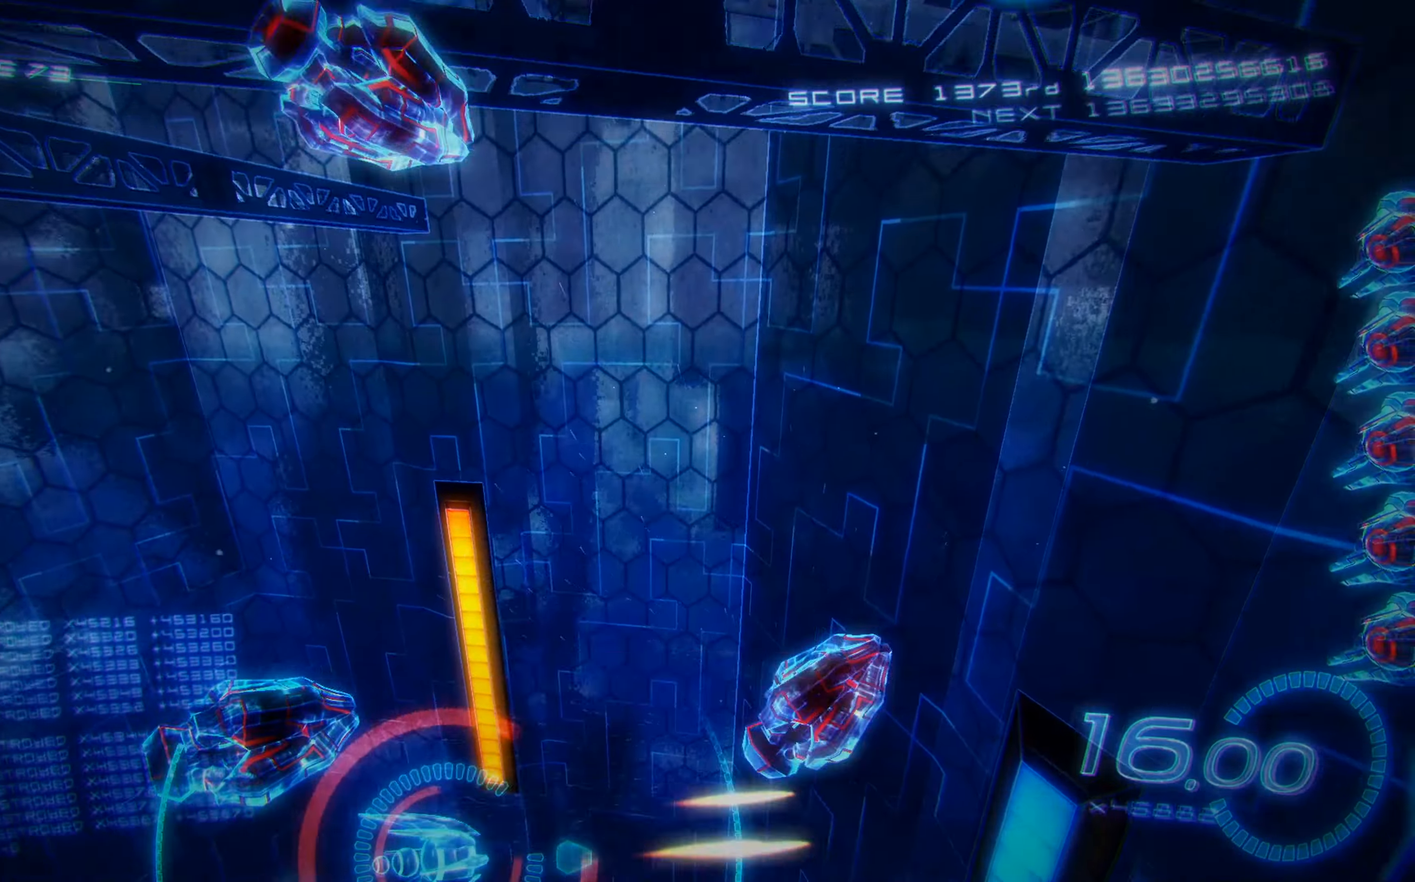
{"buttons": ["X", "DPAD_RIGHT"], "left_stick": "center", "events": [[33, "A", "down"], [233, "DPAD_UP", "down"], [300, "A", "up"], [383, "DPAD_LEFT", "up"], [433, "DPAD_RIGHT", "down"], [450, "DPAD_UP", "up"]]}
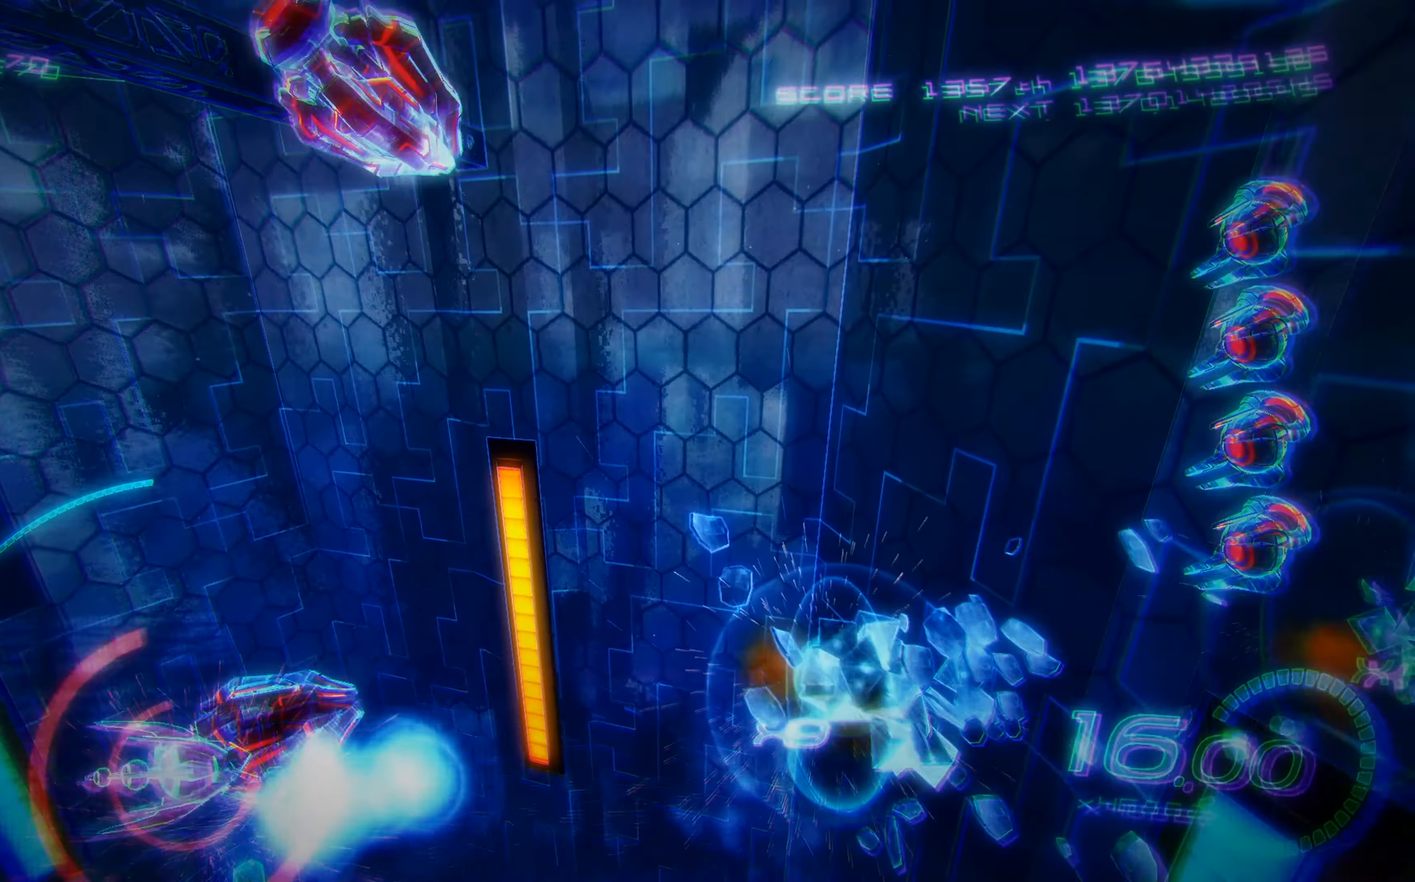
{"buttons": ["A", "X"], "left_stick": "center", "events": [[33, "DPAD_UP", "down"], [117, "A", "down"], [150, "DPAD_RIGHT", "up"], [200, "DPAD_LEFT", "down"], [217, "DPAD_UP", "up"], [417, "DPAD_UP", "down"], [483, "DPAD_LEFT", "up"], [483, "DPAD_UP", "up"]]}
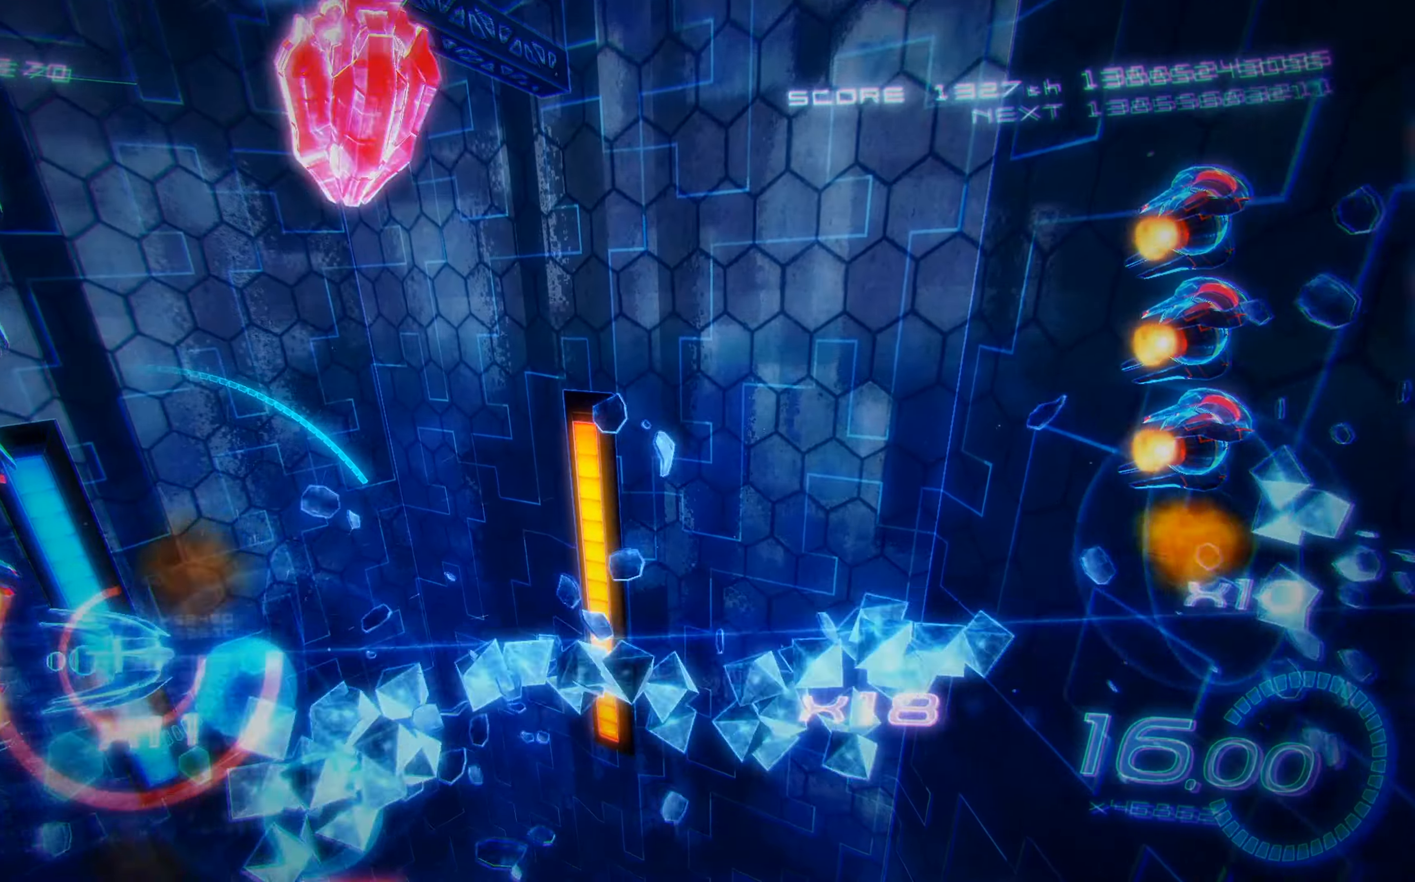
{"buttons": ["X", "DPAD_DOWN", "DPAD_LEFT"], "left_stick": "center", "events": [[17, "DPAD_RIGHT", "down"], [83, "A", "up"], [83, "DPAD_DOWN", "down"], [250, "DPAD_RIGHT", "up"], [300, "DPAD_LEFT", "down"]]}
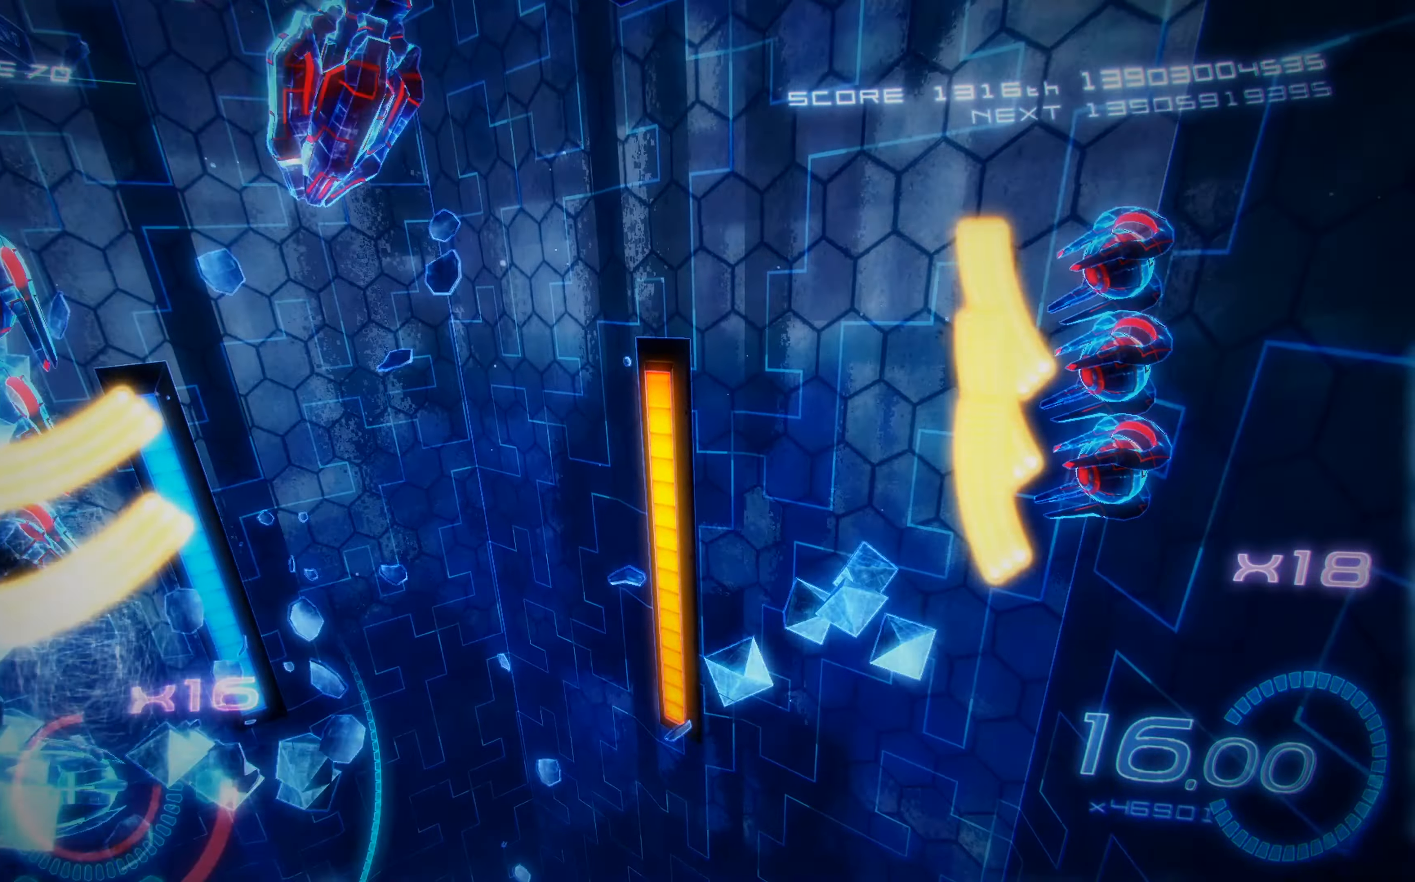
{"buttons": ["A", "X", "R2", "DPAD_UP", "DPAD_LEFT"], "left_stick": "center", "events": [[17, "DPAD_DOWN", "up"], [150, "DPAD_UP", "down"], [317, "R2", "down"], [350, "A", "down"]]}
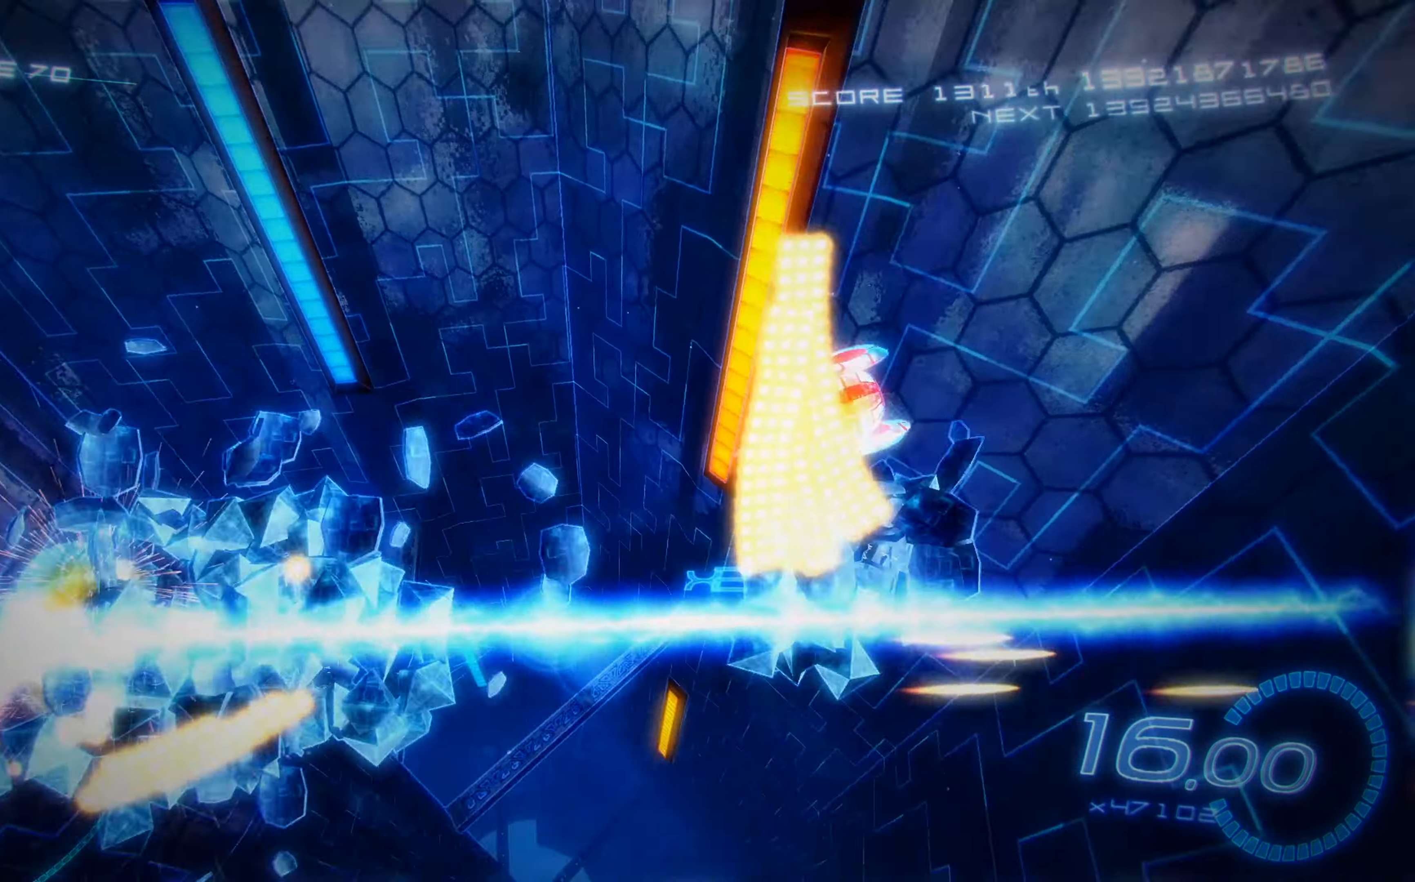
{"buttons": ["A", "X", "R2", "DPAD_UP"], "left_stick": "center", "events": [[117, "DPAD_LEFT", "up"], [133, "R2", "up"], [167, "DPAD_RIGHT", "down"], [217, "A", "up"], [367, "A", "down"], [450, "DPAD_RIGHT", "up"], [500, "R2", "down"]]}
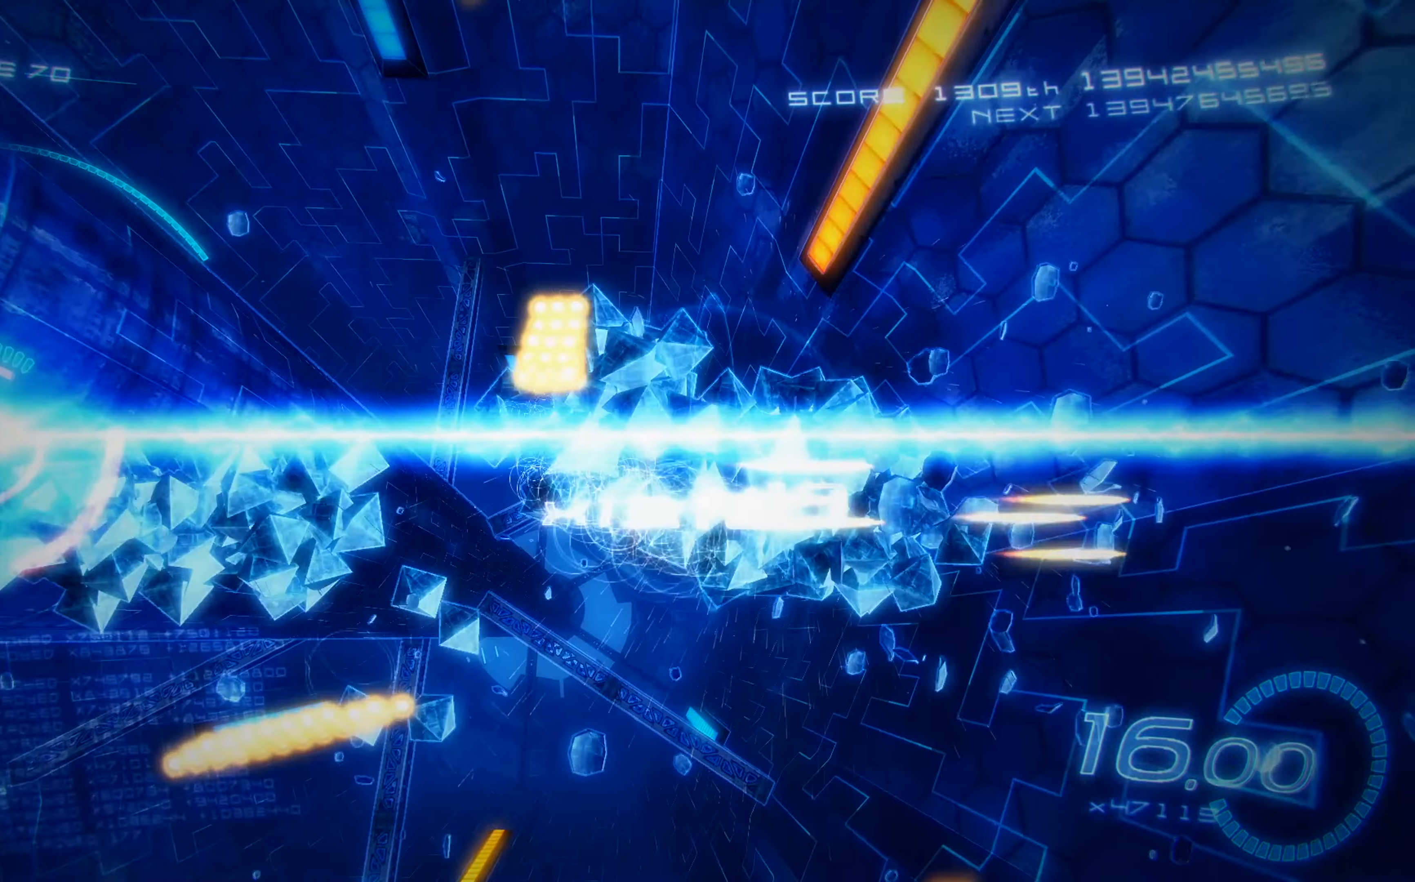
{"buttons": ["X", "DPAD_UP", "DPAD_RIGHT"], "left_stick": "center", "events": [[183, "DPAD_RIGHT", "down"], [183, "R2", "up"], [250, "DPAD_RIGHT", "up"], [283, "A", "up"], [283, "DPAD_RIGHT", "down"], [283, "DPAD_UP", "up"], [317, "DPAD_DOWN", "down"], [417, "DPAD_DOWN", "up"], [450, "DPAD_UP", "down"]]}
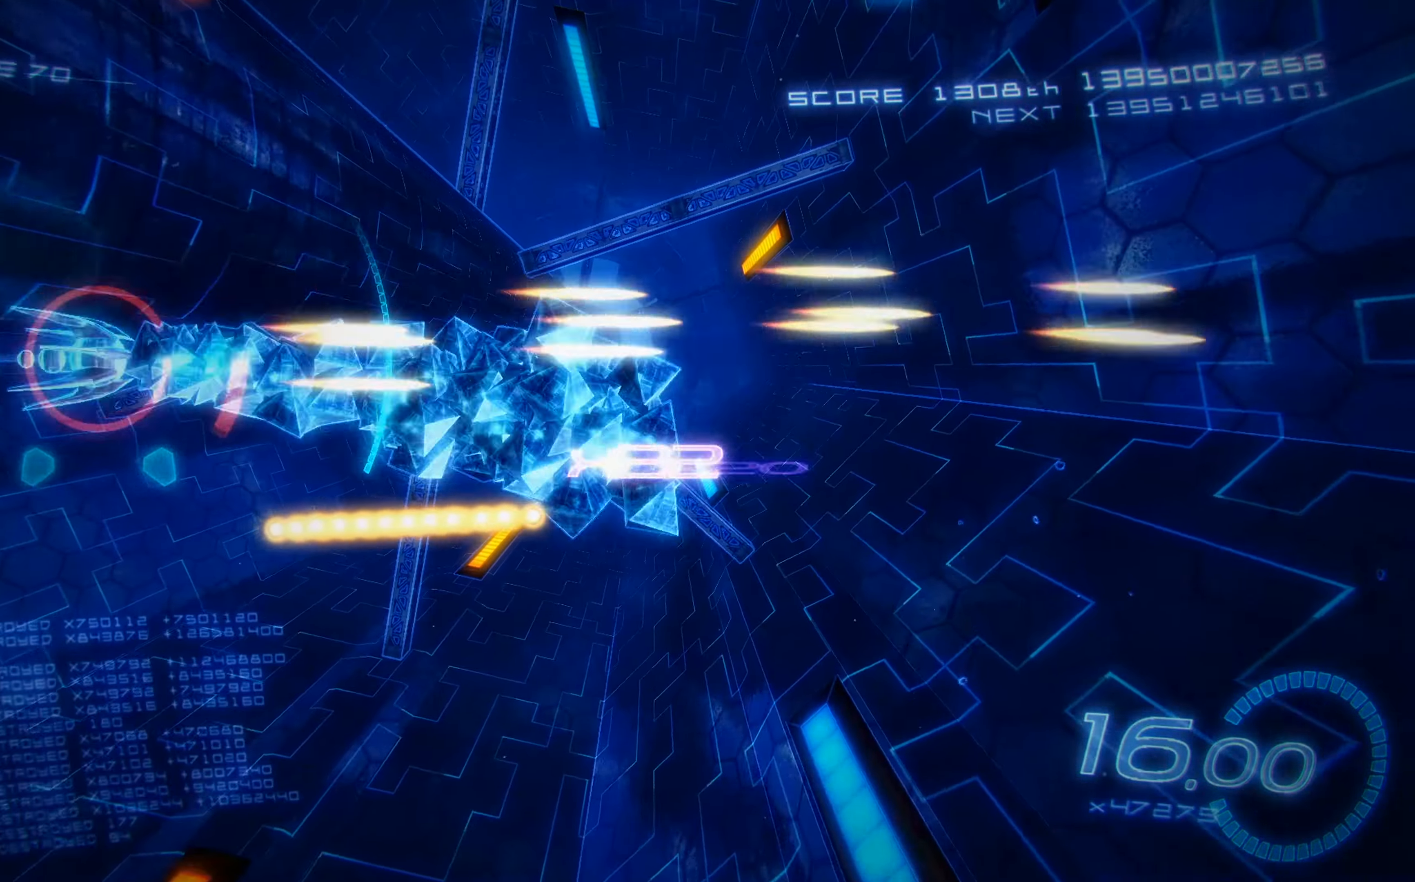
{"buttons": ["A", "X", "DPAD_UP"], "left_stick": "center", "events": [[50, "DPAD_UP", "up"], [83, "DPAD_DOWN", "down"], [117, "DPAD_RIGHT", "up"], [200, "DPAD_LEFT", "down"], [384, "A", "down"], [384, "DPAD_LEFT", "up"], [434, "DPAD_DOWN", "up"], [450, "DPAD_UP", "down"]]}
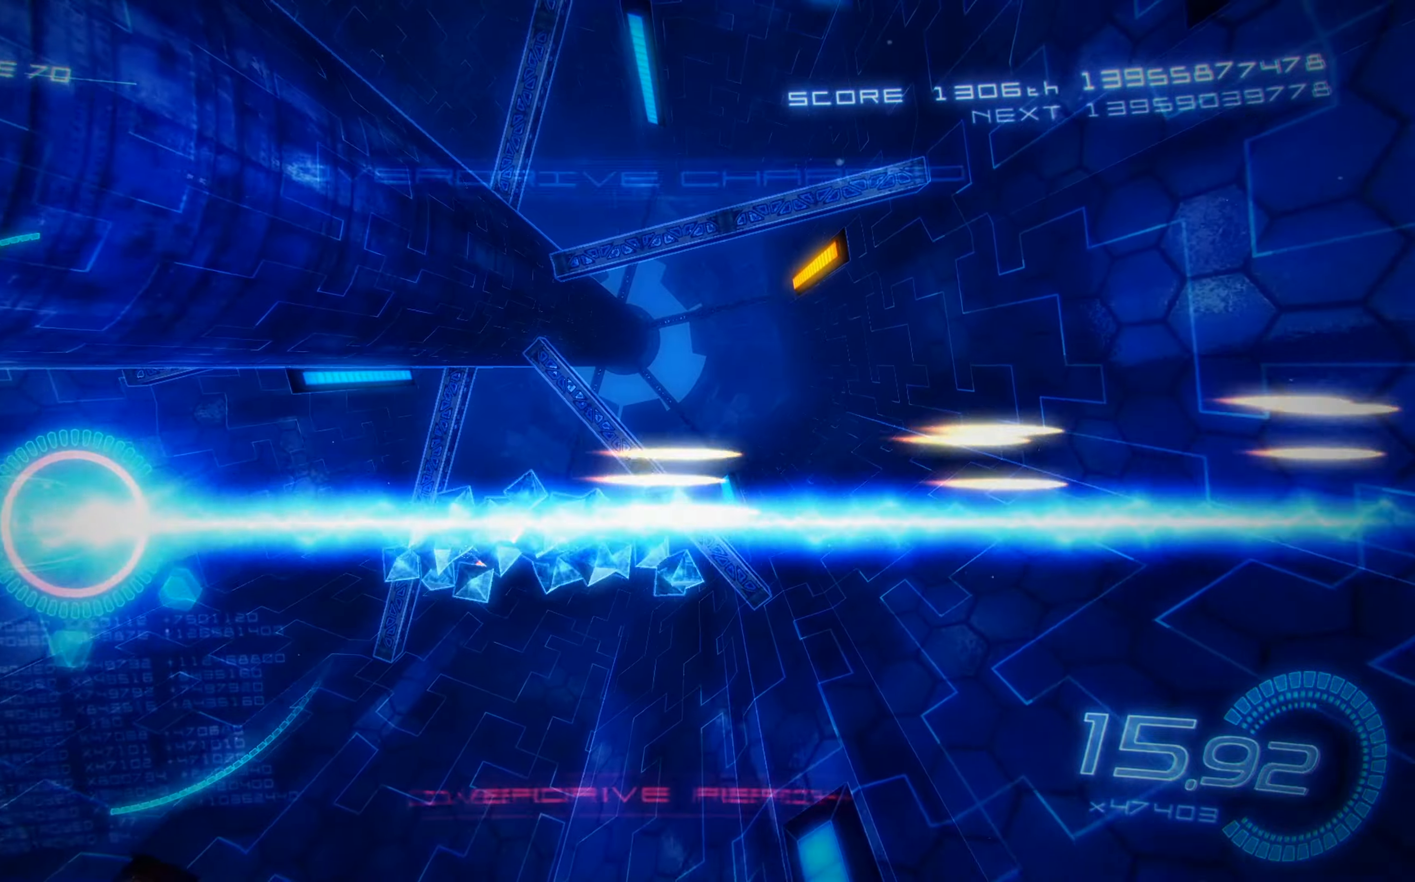
{"buttons": ["X", "DPAD_RIGHT"], "left_stick": "center", "events": [[67, "A", "up"], [67, "DPAD_RIGHT", "down"], [84, "DPAD_UP", "up"], [117, "DPAD_RIGHT", "up"], [234, "DPAD_RIGHT", "down"]]}
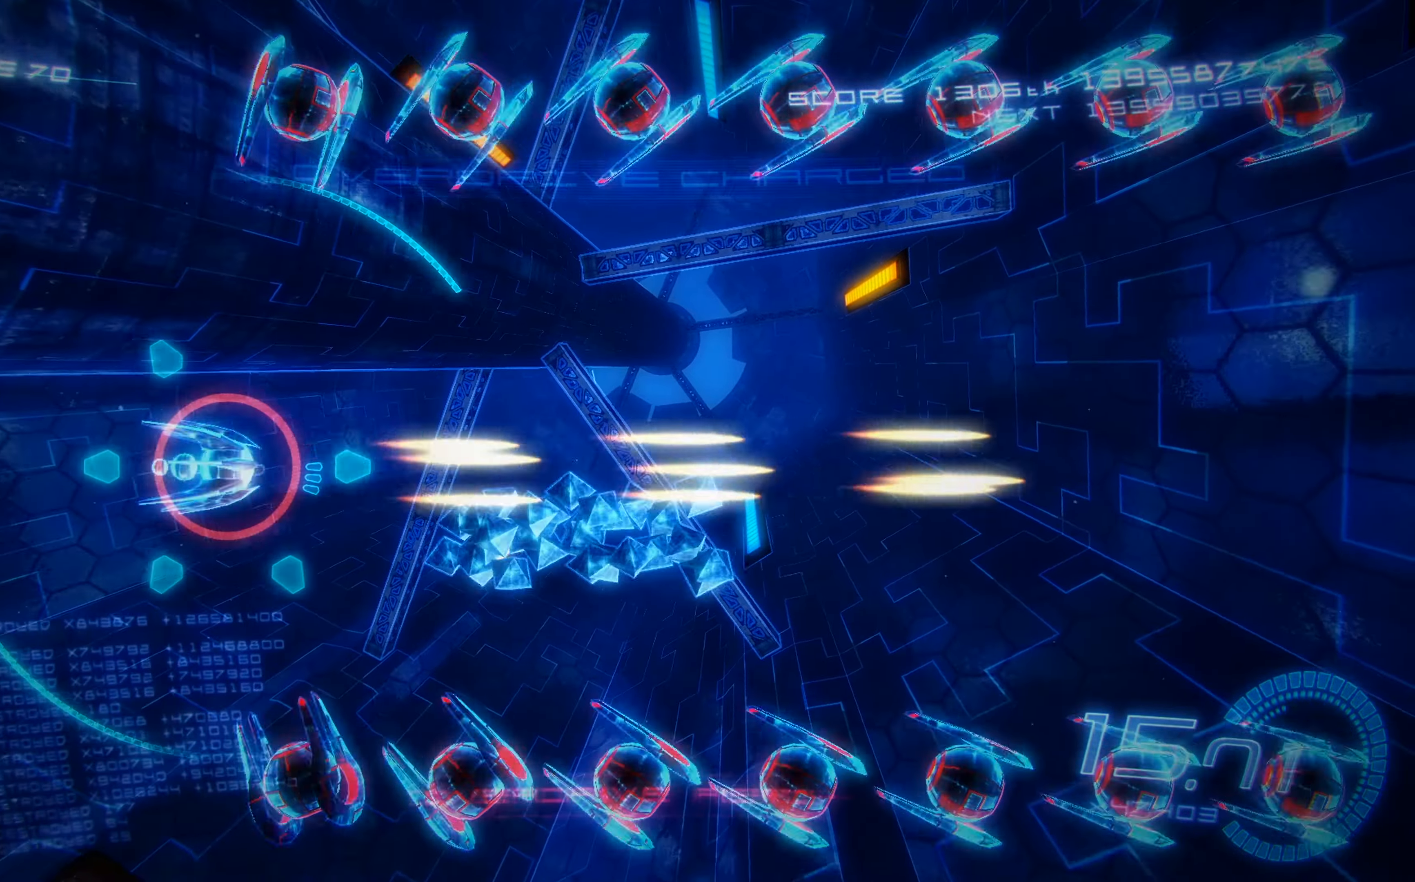
{"buttons": ["X", "DPAD_LEFT"], "left_stick": "center", "events": [[117, "DPAD_UP", "down"], [217, "DPAD_RIGHT", "up"], [250, "DPAD_UP", "up"], [300, "DPAD_LEFT", "down"]]}
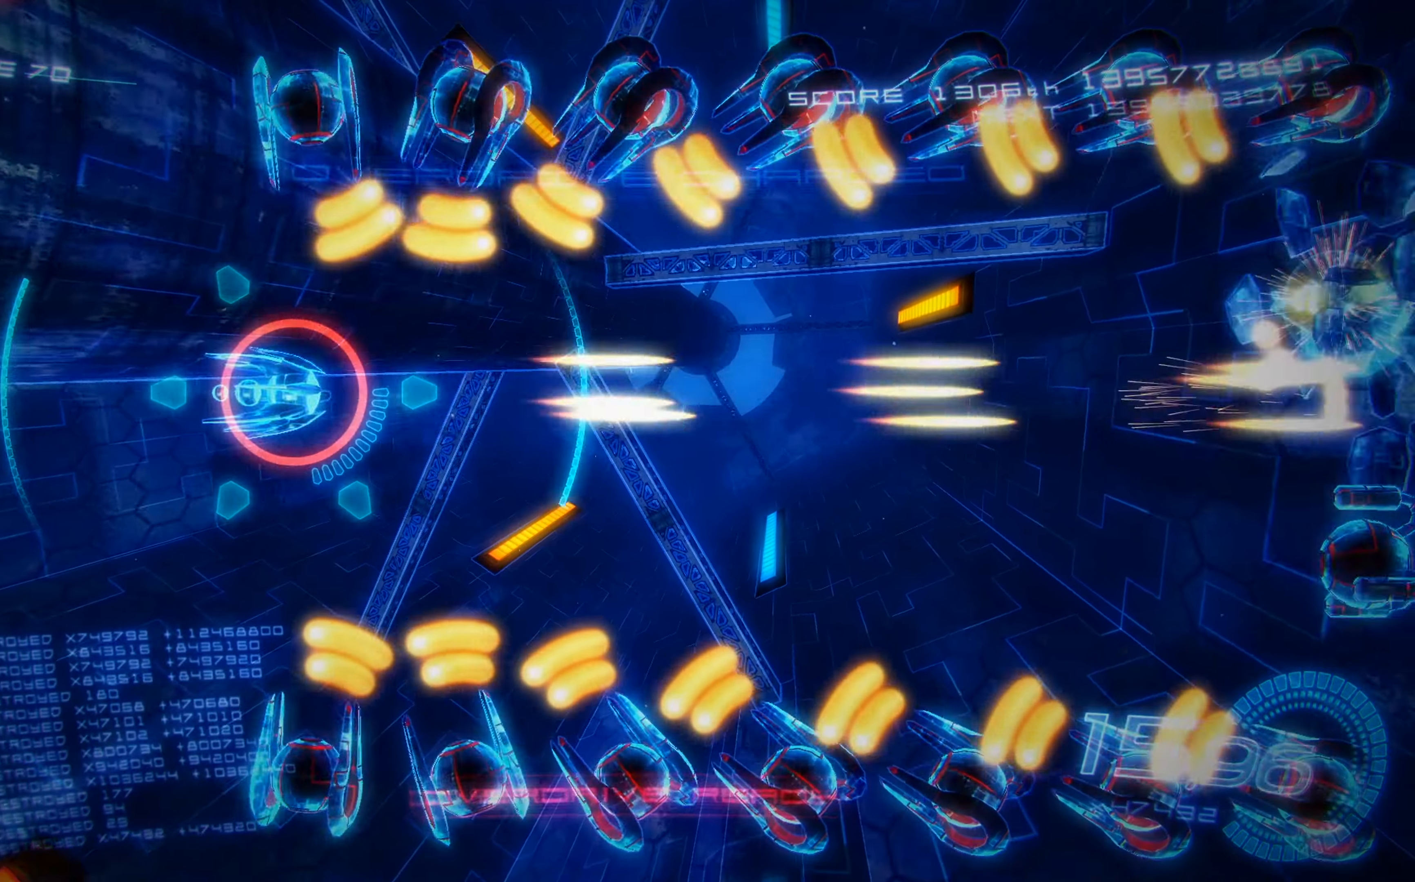
{"buttons": ["A", "X", "DPAD_LEFT"], "left_stick": "center", "events": [[84, "DPAD_UP", "down"], [384, "DPAD_LEFT", "up"], [434, "A", "down"], [500, "DPAD_LEFT", "down"], [500, "DPAD_UP", "up"]]}
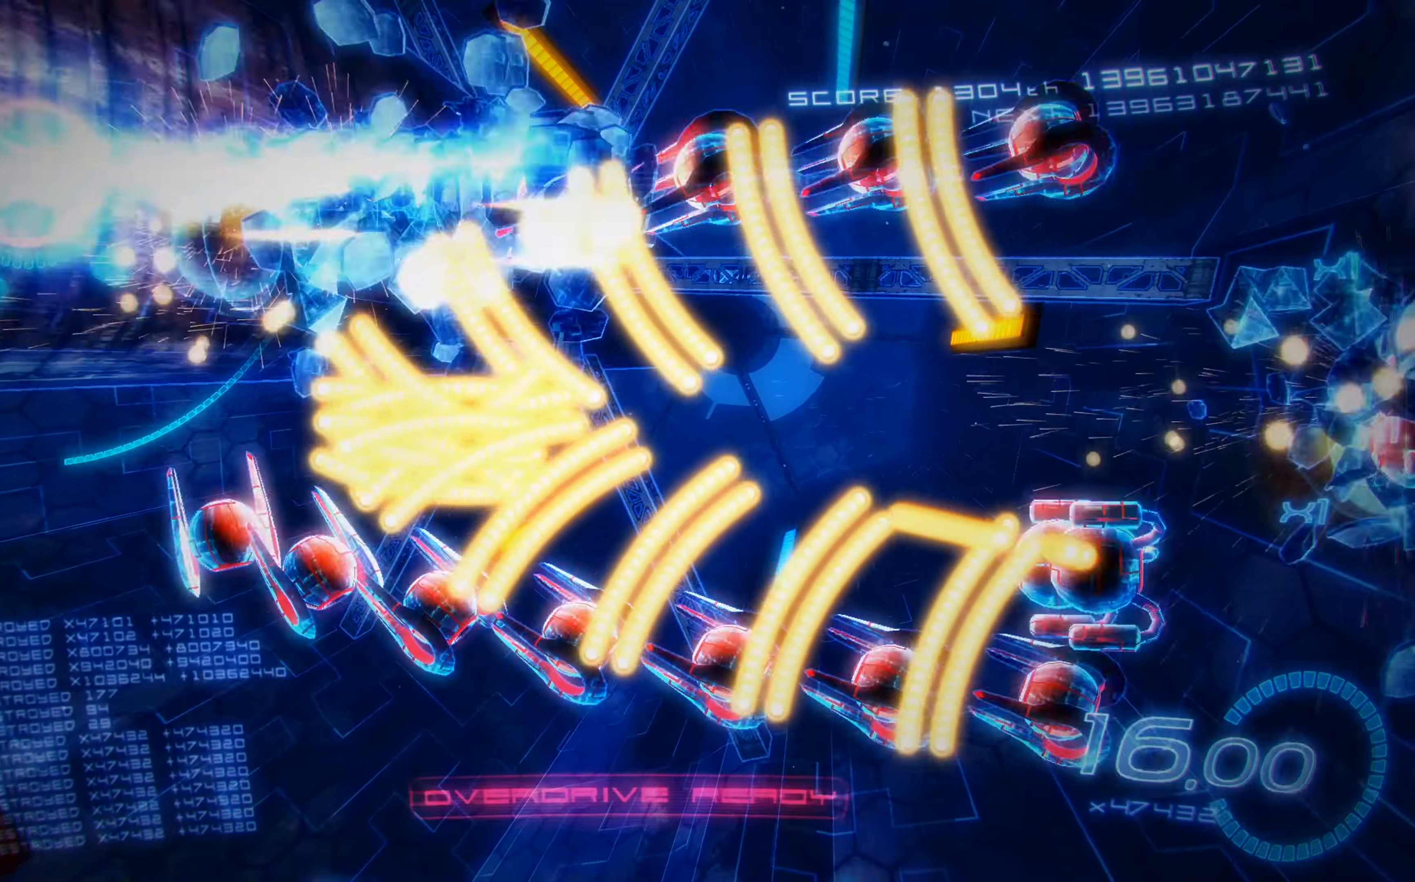
{"buttons": ["A", "X", "DPAD_DOWN", "DPAD_LEFT"], "left_stick": "center", "events": [[17, "DPAD_DOWN", "down"], [434, "A", "up"], [450, "X", "up"], [484, "A", "down"], [484, "X", "down"]]}
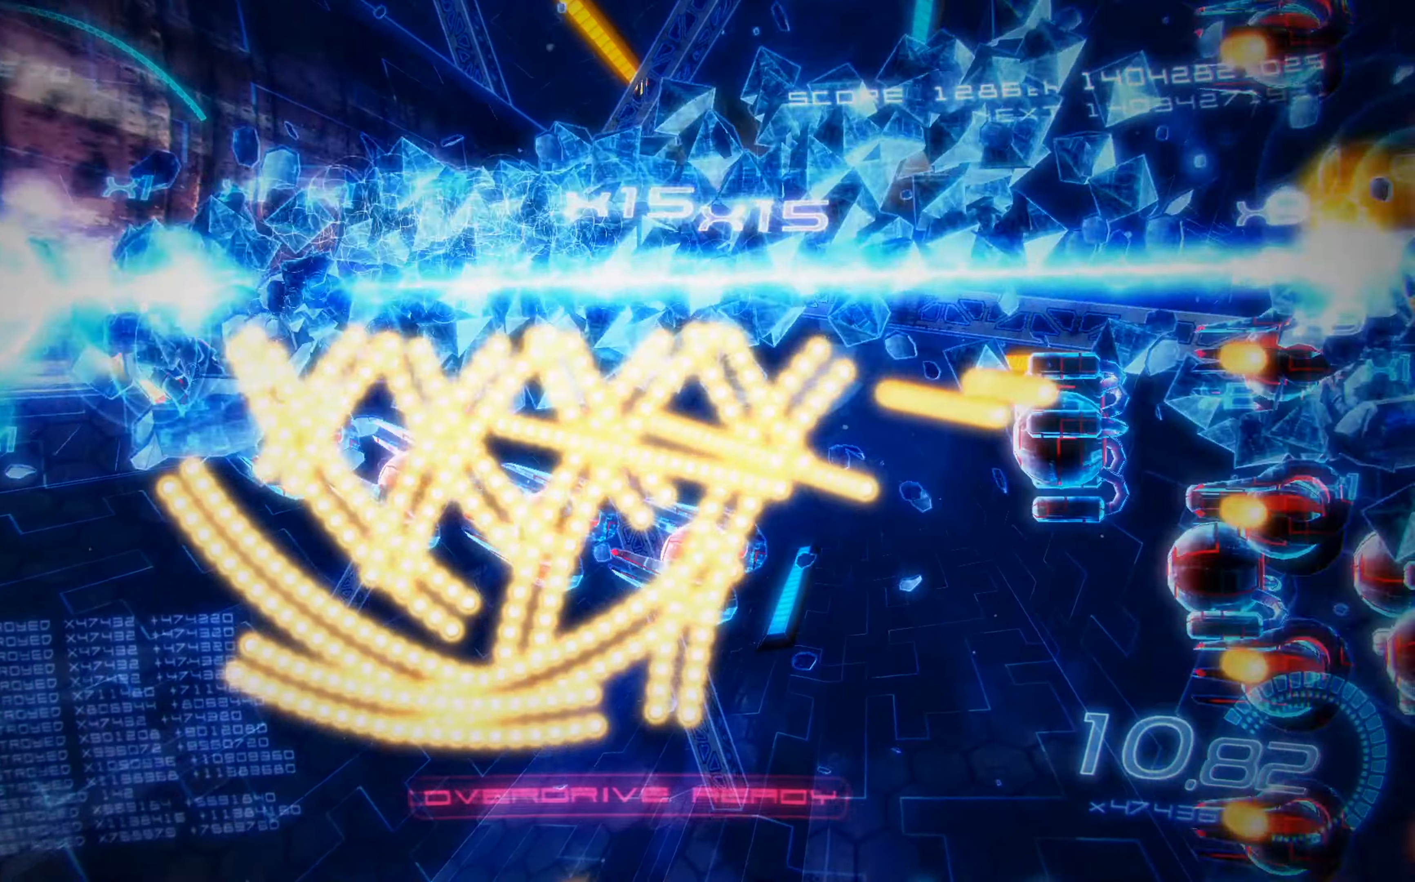
{"buttons": ["X", "R1", "DPAD_UP", "DPAD_LEFT"], "left_stick": "center", "events": [[200, "A", "up"], [267, "A", "down"], [317, "R1", "down"], [367, "DPAD_DOWN", "up"], [434, "DPAD_UP", "down"], [467, "A", "up"]]}
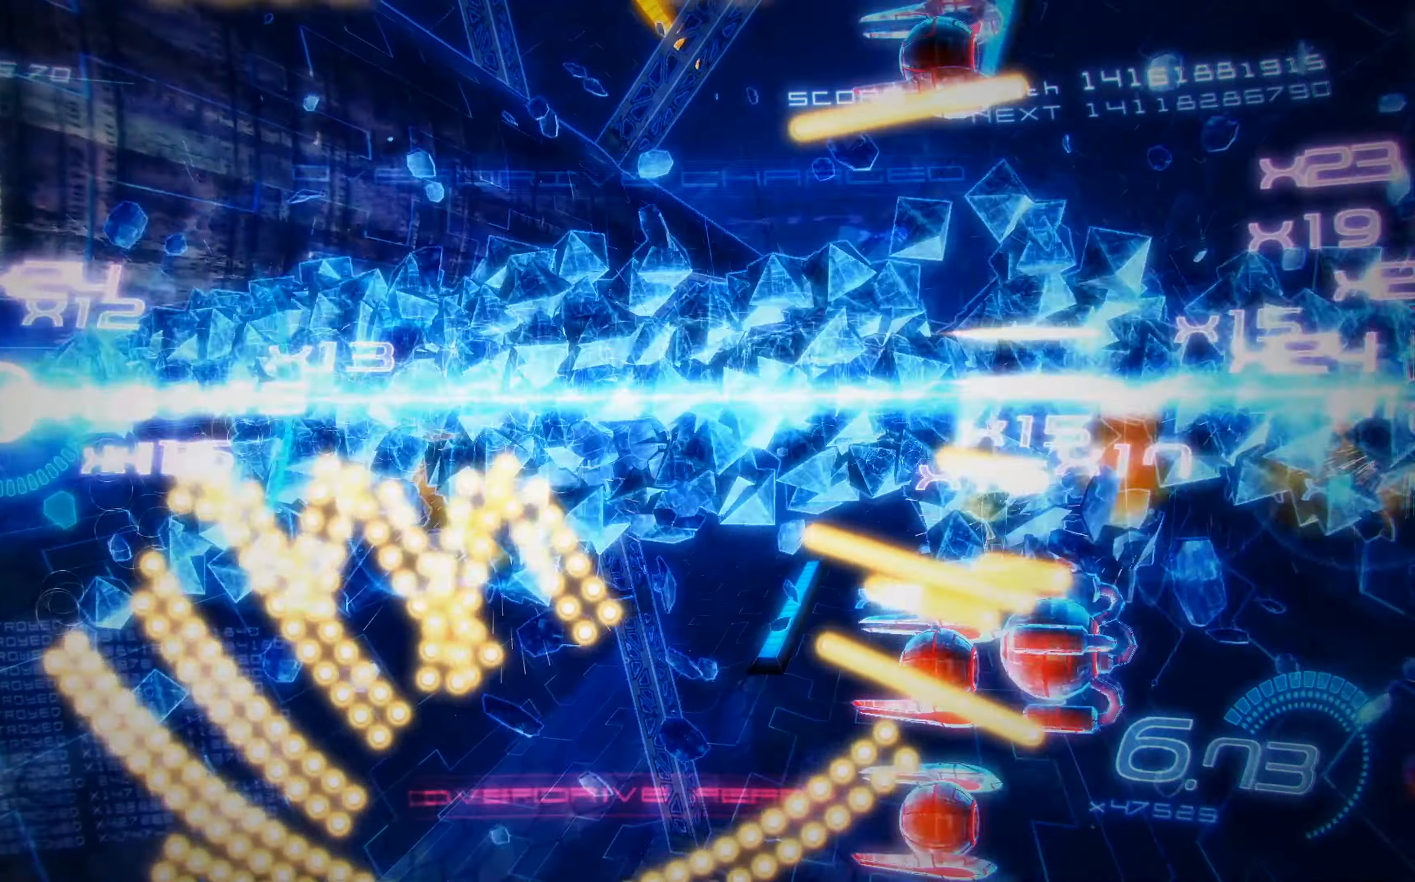
{"buttons": ["X"], "left_stick": "center"}
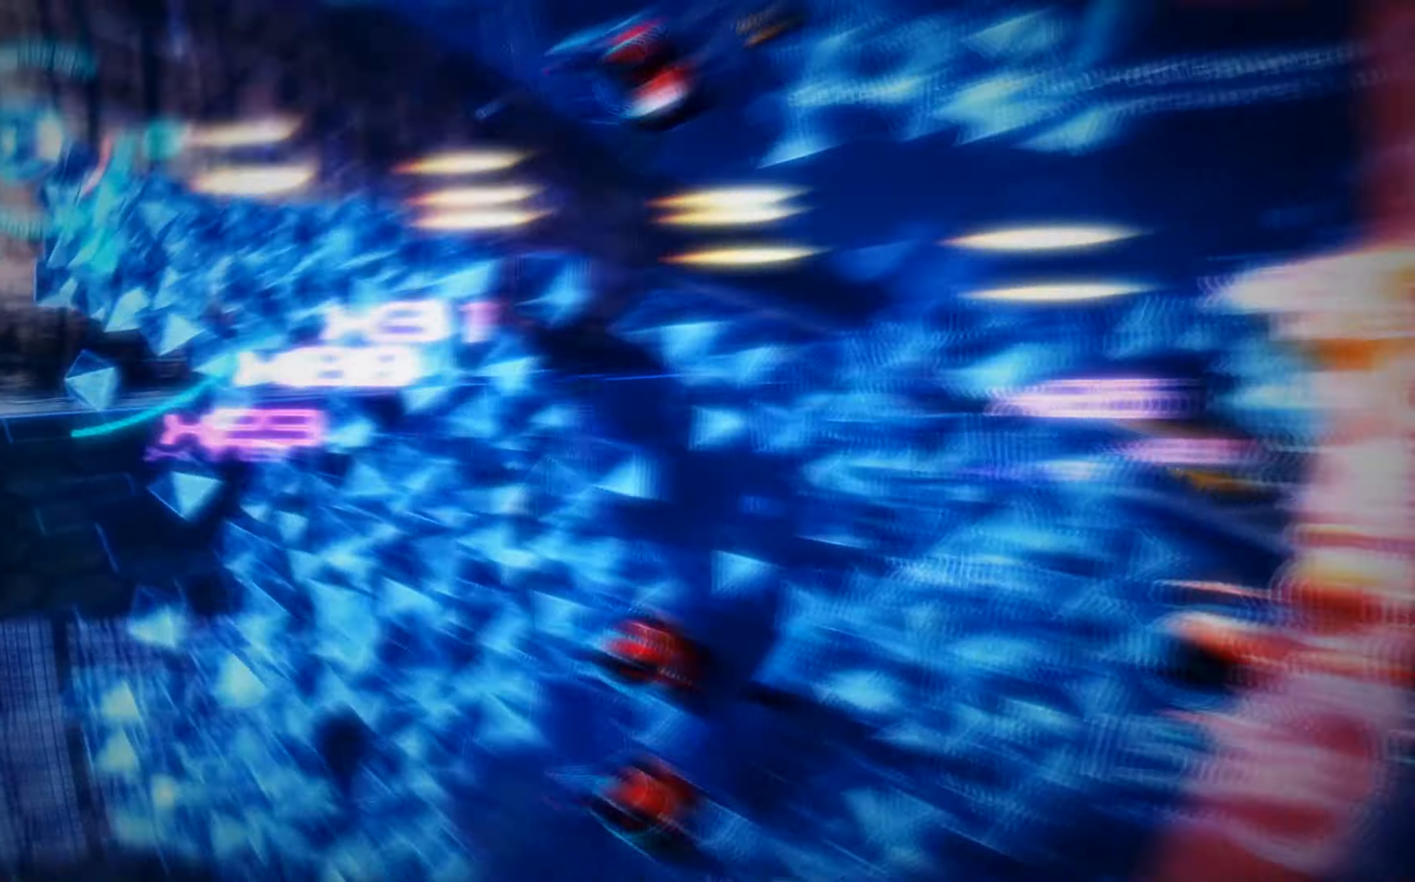
{"buttons": ["A", "X", "DPAD_DOWN", "DPAD_RIGHT"], "left_stick": "center", "events": [[17, "L2", "down"], [34, "DPAD_DOWN", "down"], [434, "L2", "up"], [484, "A", "down"], [500, "DPAD_RIGHT", "down"]]}
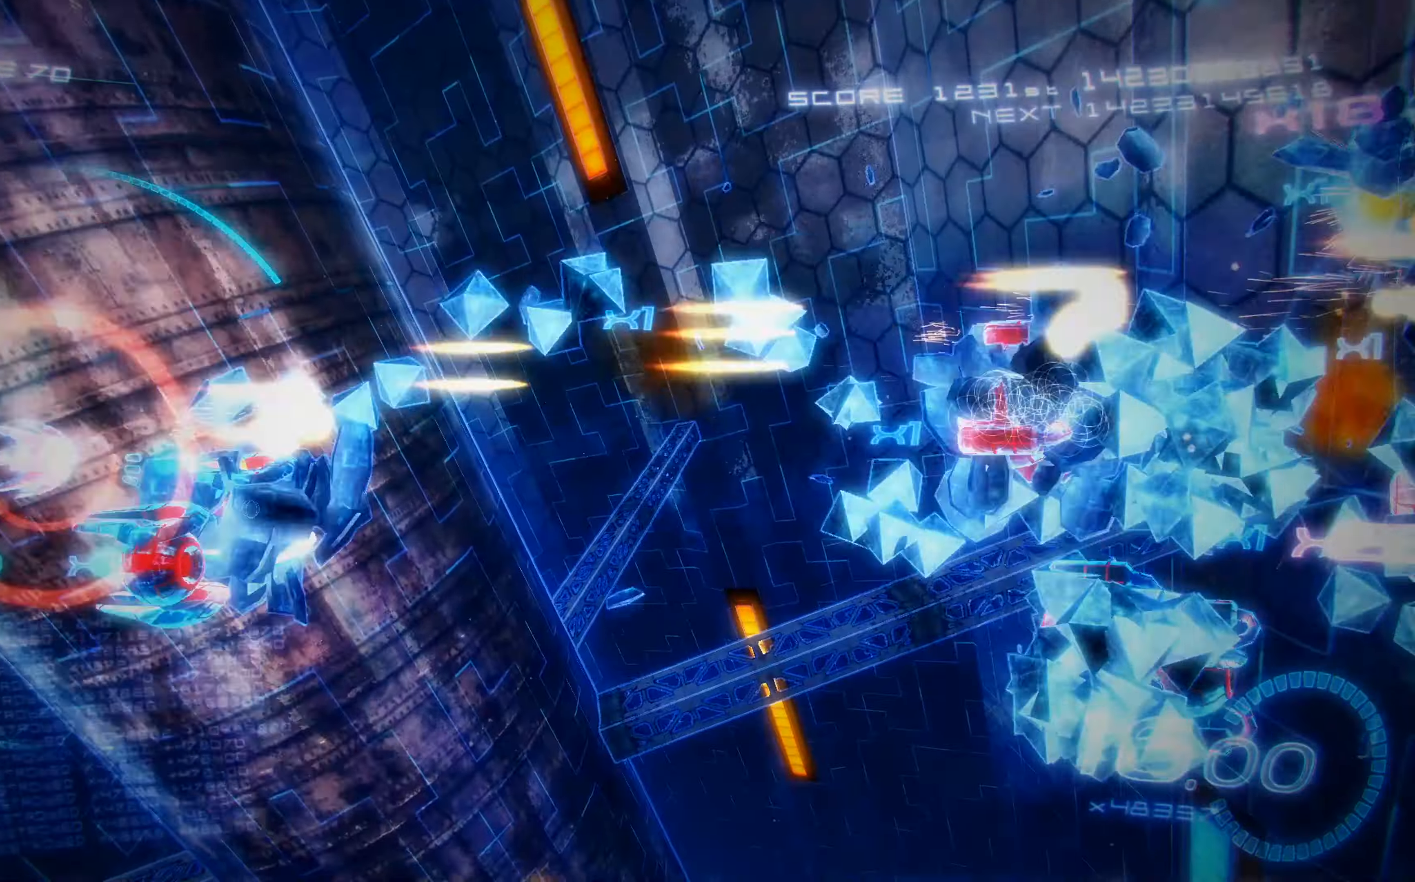
{"buttons": ["X", "DPAD_LEFT"], "left_stick": "center", "events": [[117, "DPAD_DOWN", "up"], [200, "DPAD_UP", "down"], [234, "A", "up"], [400, "DPAD_UP", "up"], [467, "DPAD_RIGHT", "up"], [500, "DPAD_LEFT", "down"]]}
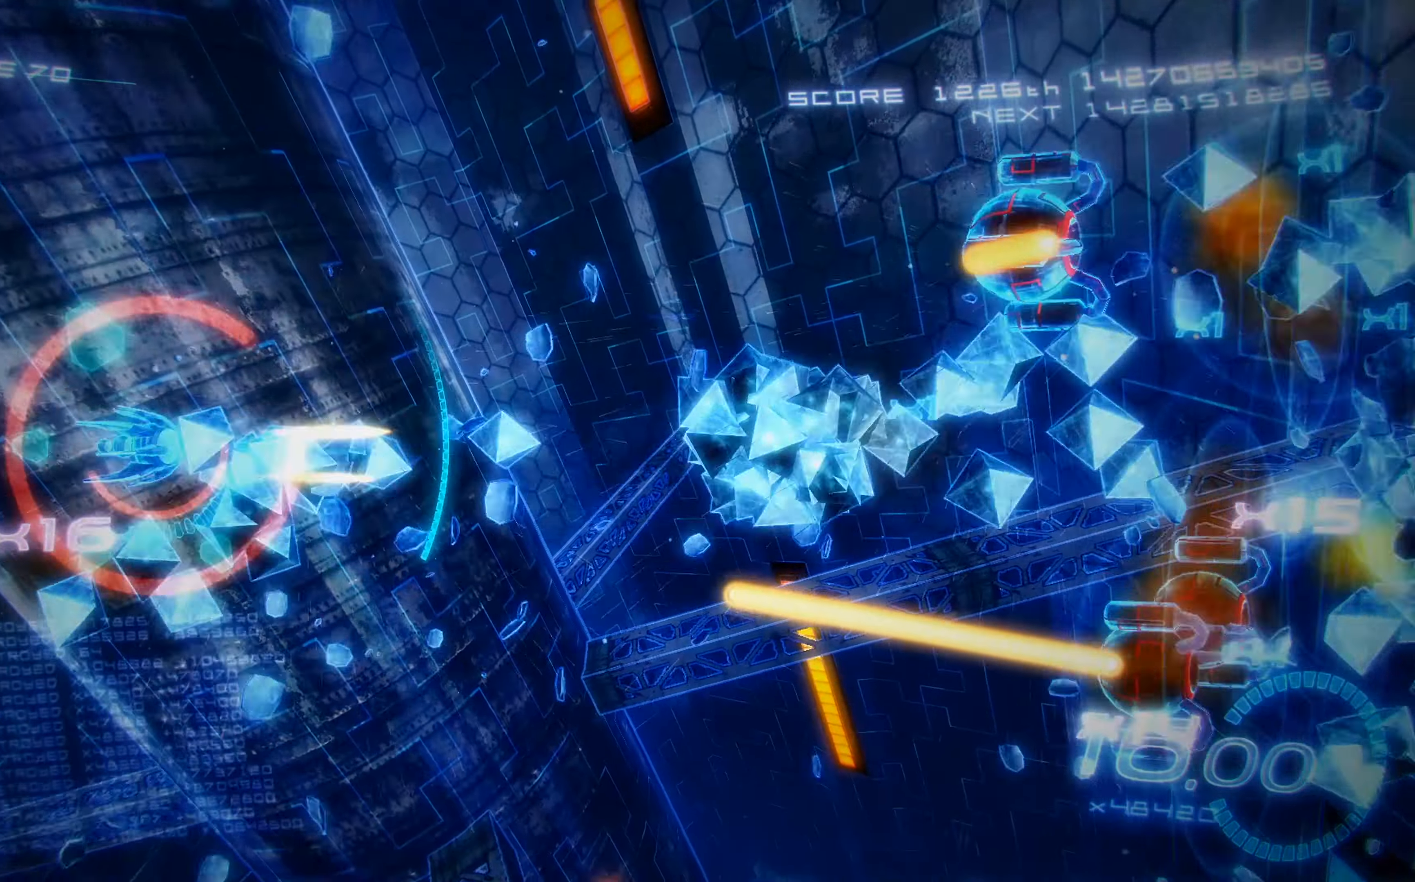
{"buttons": ["A", "X", "DPAD_DOWN", "DPAD_LEFT"], "left_stick": "center", "events": [[17, "DPAD_UP", "down"], [67, "DPAD_LEFT", "up"], [184, "DPAD_UP", "up"], [200, "DPAD_LEFT", "down"], [217, "DPAD_DOWN", "down"], [384, "A", "down"]]}
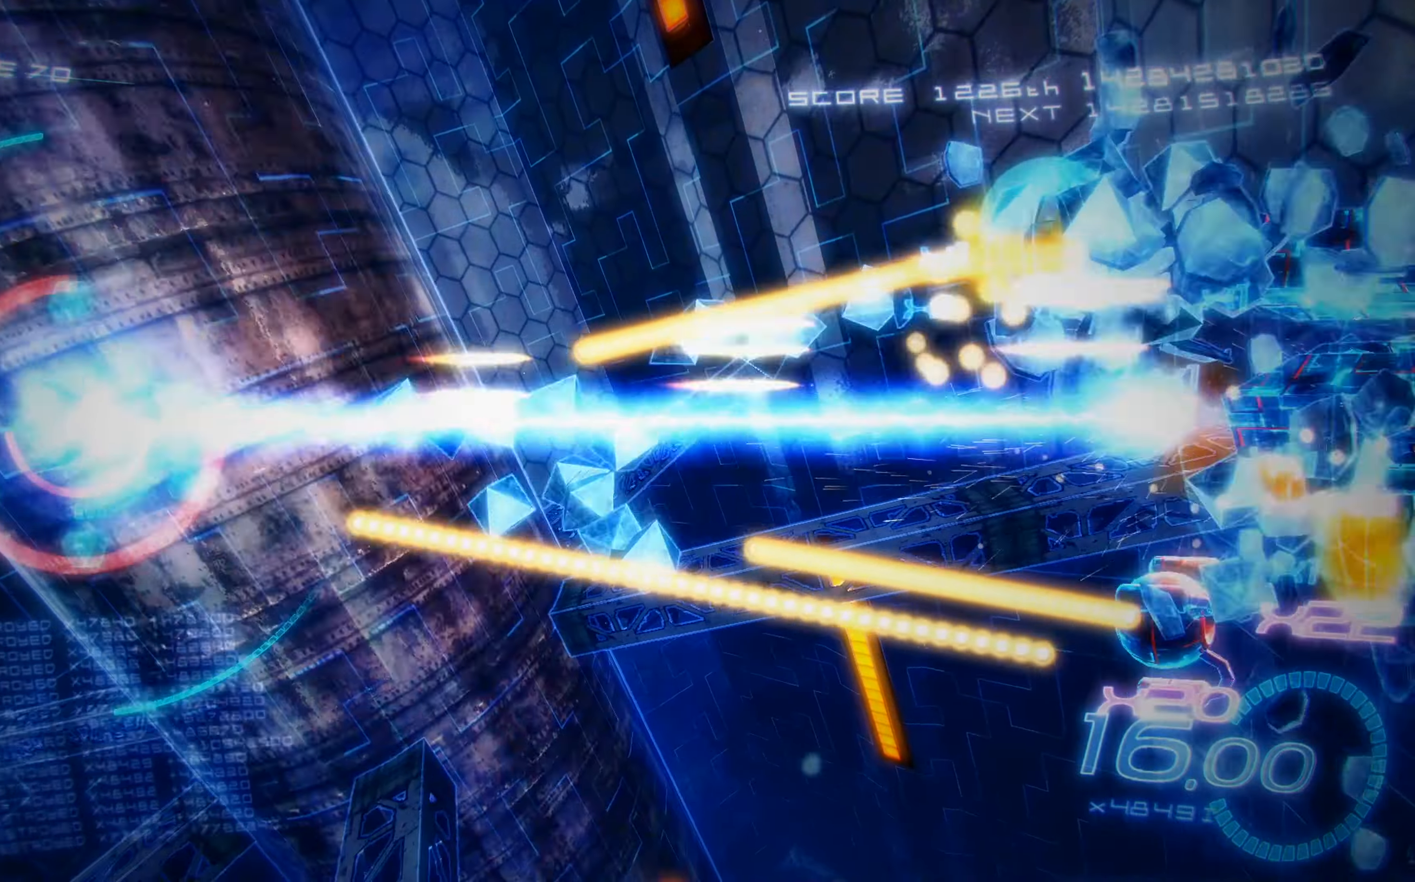
{"buttons": ["A", "X", "DPAD_DOWN"], "left_stick": "center", "events": [[117, "DPAD_LEFT", "up"], [184, "A", "up"], [367, "A", "down"]]}
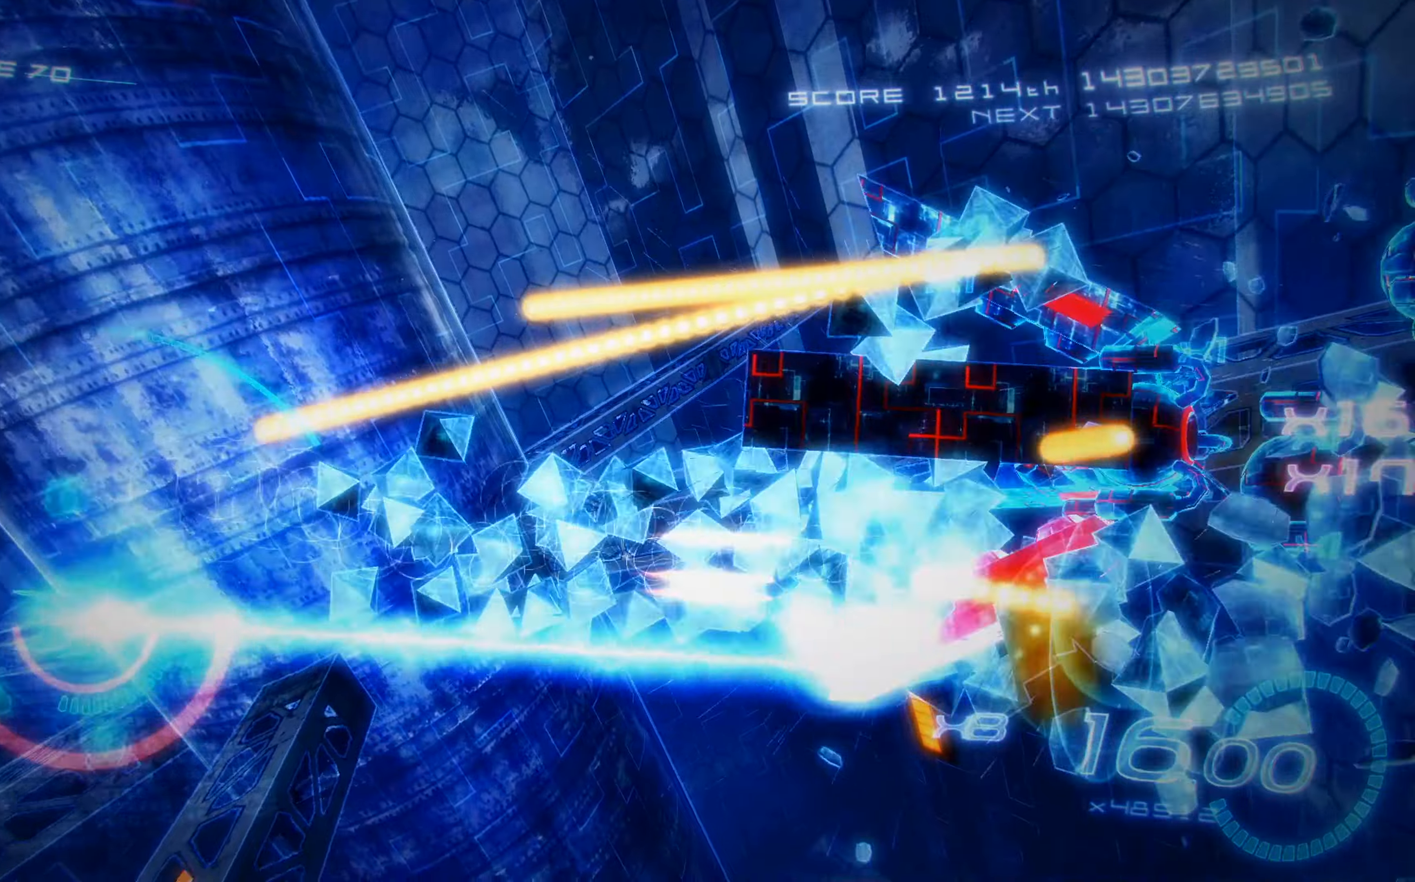
{"buttons": ["X", "DPAD_DOWN", "DPAD_RIGHT"], "left_stick": "center", "events": [[33, "DPAD_RIGHT", "down"], [100, "A", "up"], [266, "DPAD_DOWN", "up"], [433, "DPAD_DOWN", "down"]]}
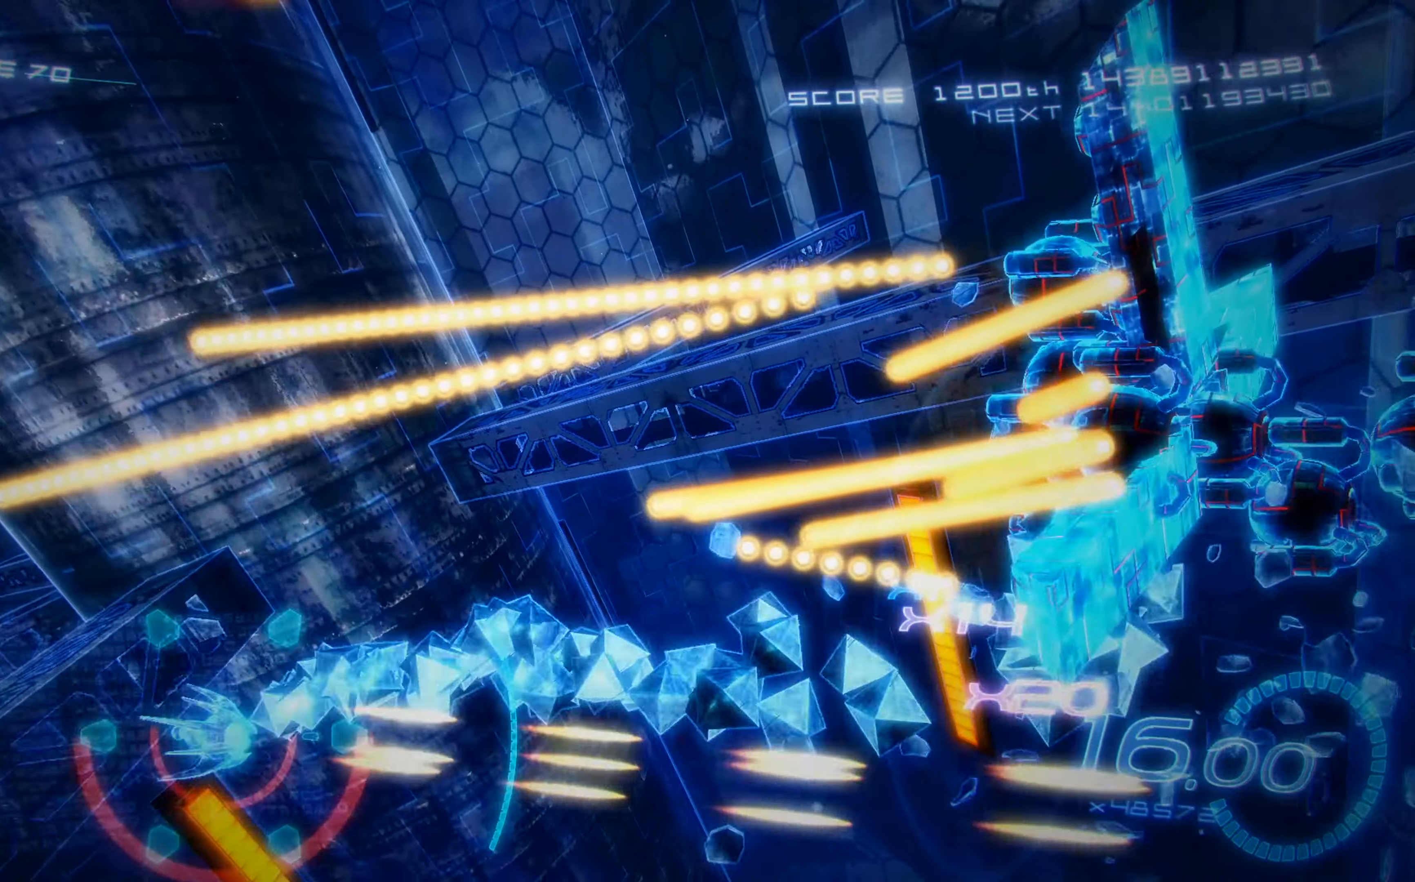
{"buttons": ["X", "R2", "DPAD_DOWN"], "left_stick": "center"}
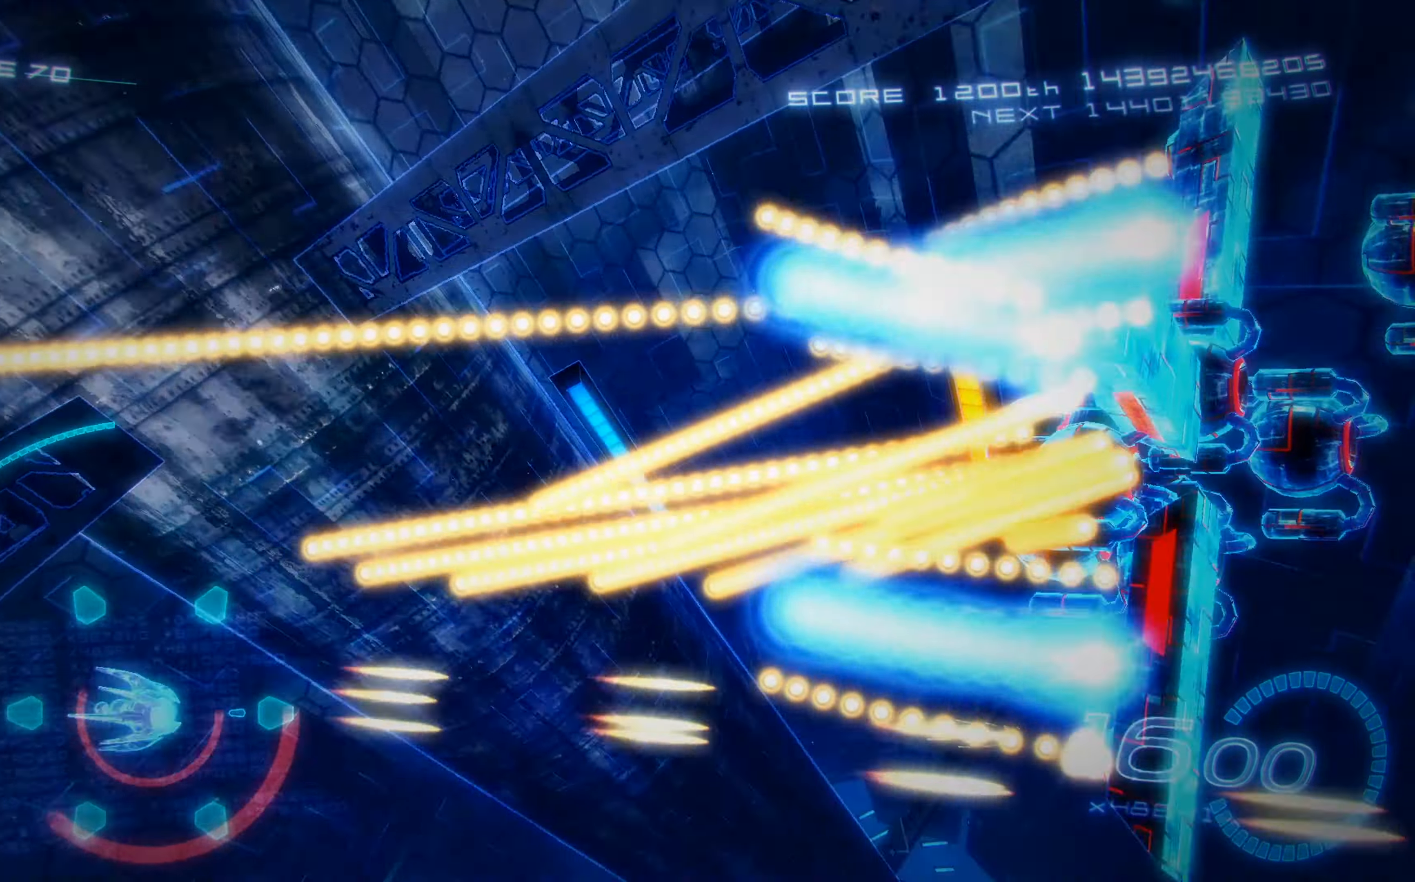
{"buttons": ["X", "DPAD_LEFT"], "left_stick": "center", "events": [[266, "DPAD_RIGHT", "down"], [266, "R2", "up"], [350, "DPAD_DOWN", "up"], [350, "DPAD_RIGHT", "up"], [450, "DPAD_LEFT", "down"]]}
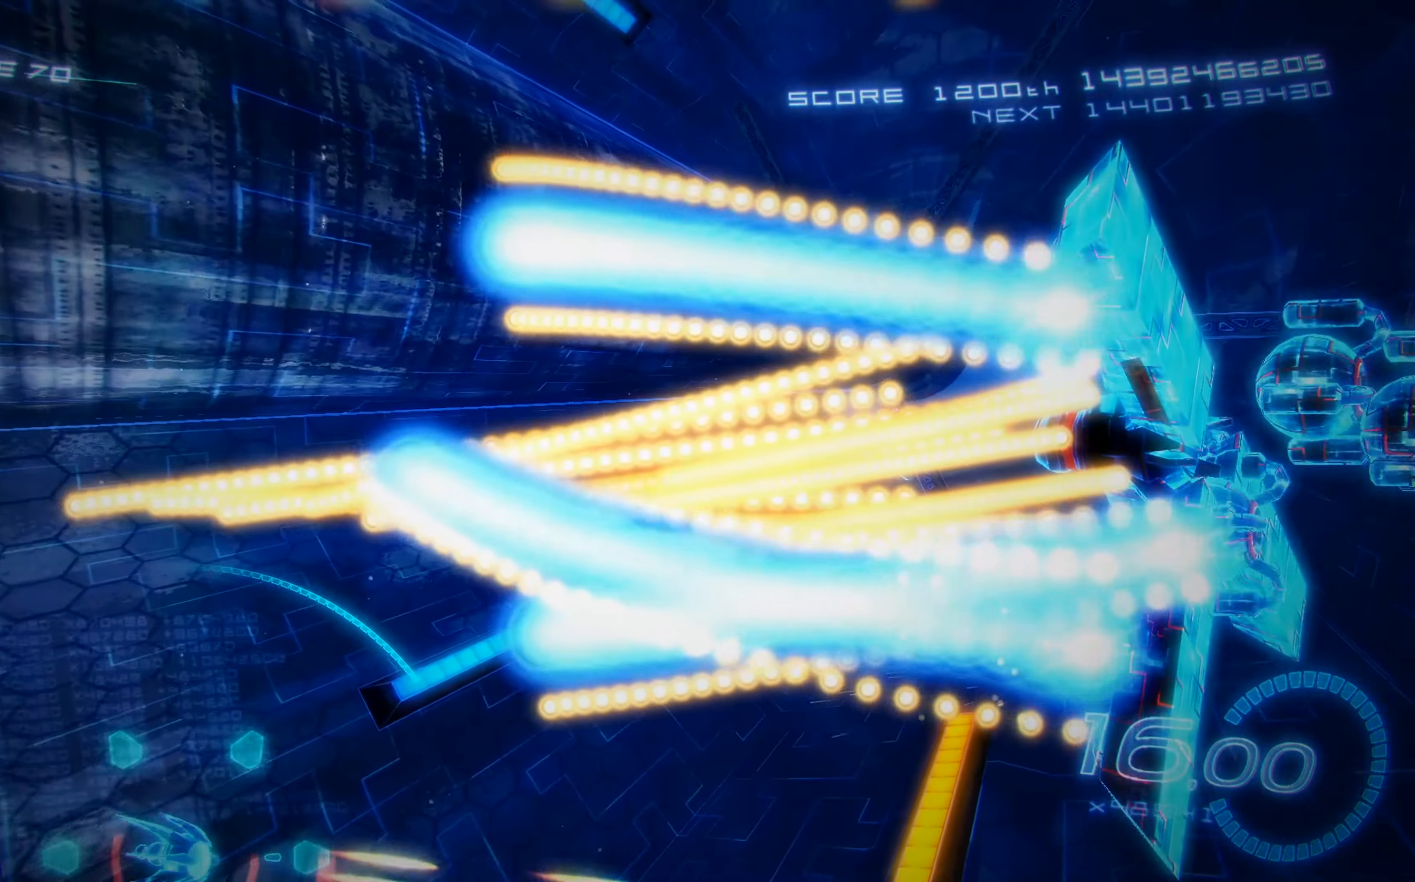
{"buttons": ["X", "R1", "DPAD_RIGHT"], "left_stick": "center", "events": [[33, "A", "down"], [83, "DPAD_UP", "down"], [100, "R1", "down"], [133, "A", "up"], [233, "DPAD_UP", "up"], [266, "DPAD_LEFT", "up"], [316, "DPAD_DOWN", "down"], [366, "DPAD_DOWN", "up"], [483, "DPAD_RIGHT", "down"]]}
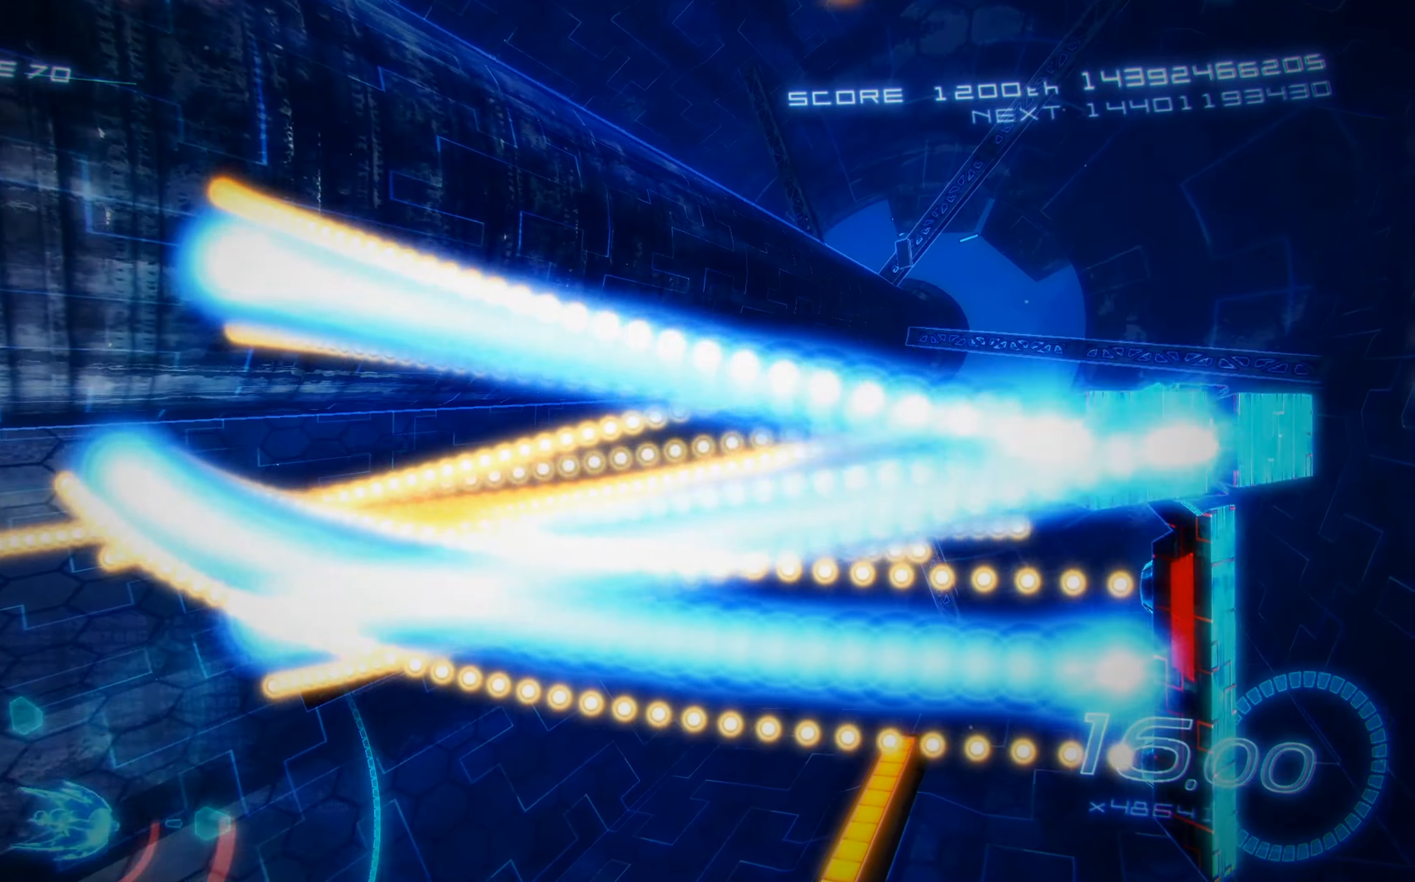
{"buttons": ["X", "DPAD_RIGHT"], "left_stick": "center", "events": [[16, "DPAD_DOWN", "down"], [66, "R1", "up"], [116, "DPAD_RIGHT", "up"], [233, "DPAD_DOWN", "up"], [266, "DPAD_RIGHT", "down"]]}
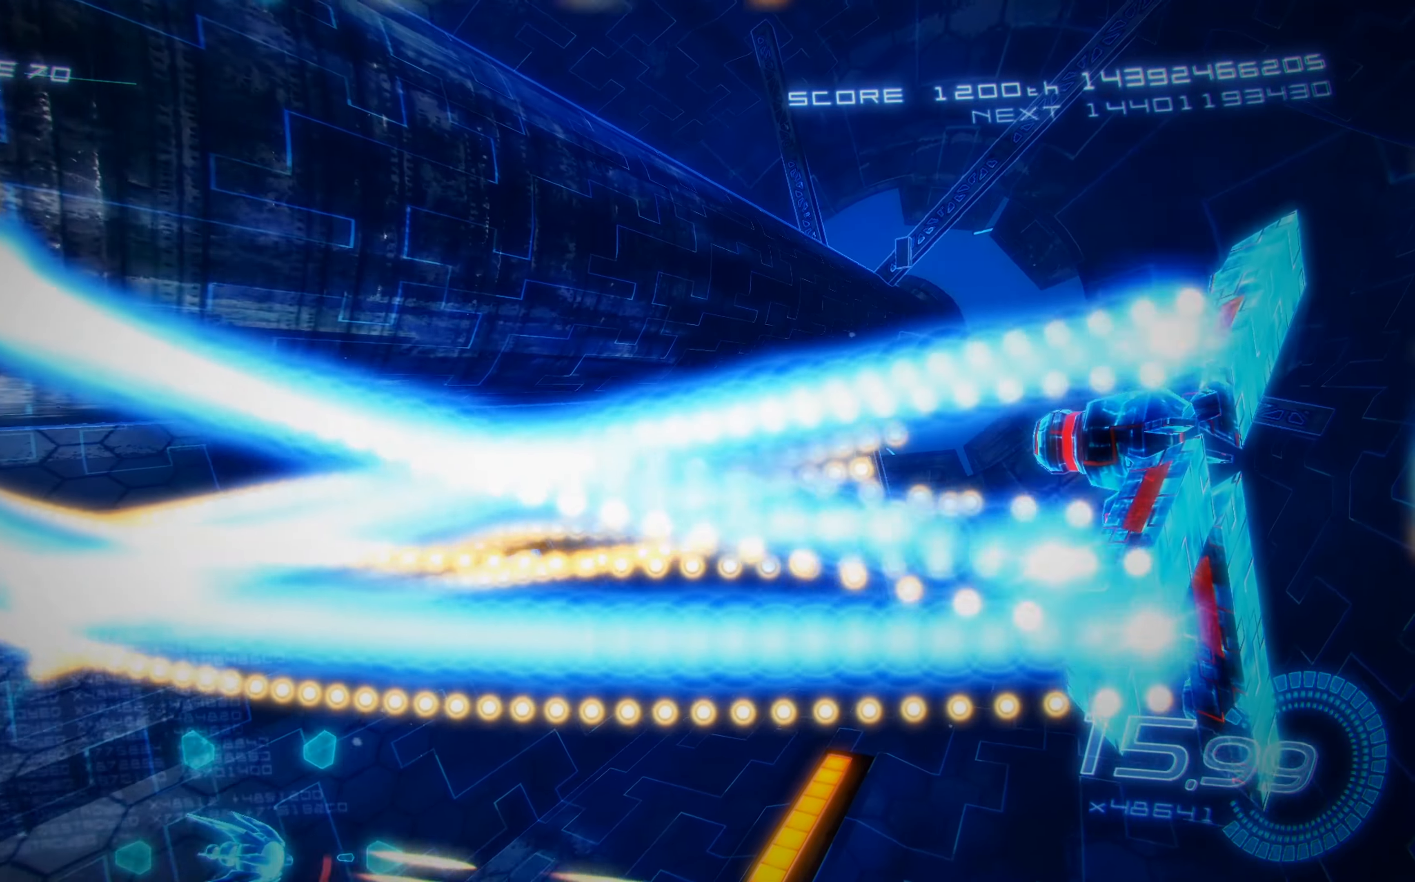
{"buttons": ["X", "R2"], "left_stick": "center", "events": [[366, "R2", "down"], [416, "DPAD_RIGHT", "up"]]}
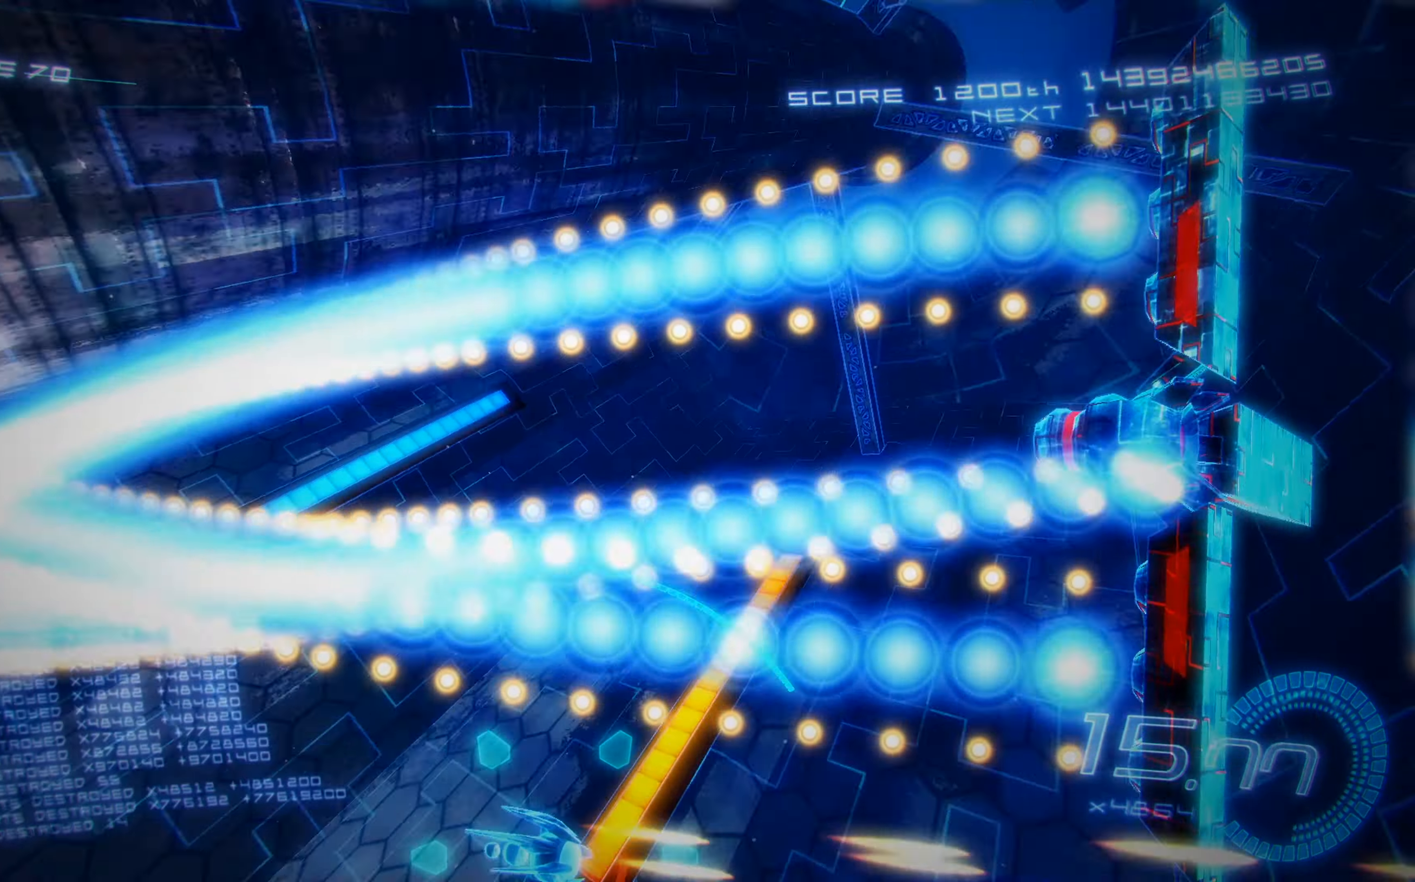
{"buttons": ["X"], "left_stick": "center", "events": [[66, "R2", "up"], [100, "DPAD_RIGHT", "down"], [233, "DPAD_RIGHT", "up"], [333, "DPAD_DOWN", "down"], [466, "DPAD_DOWN", "up"]]}